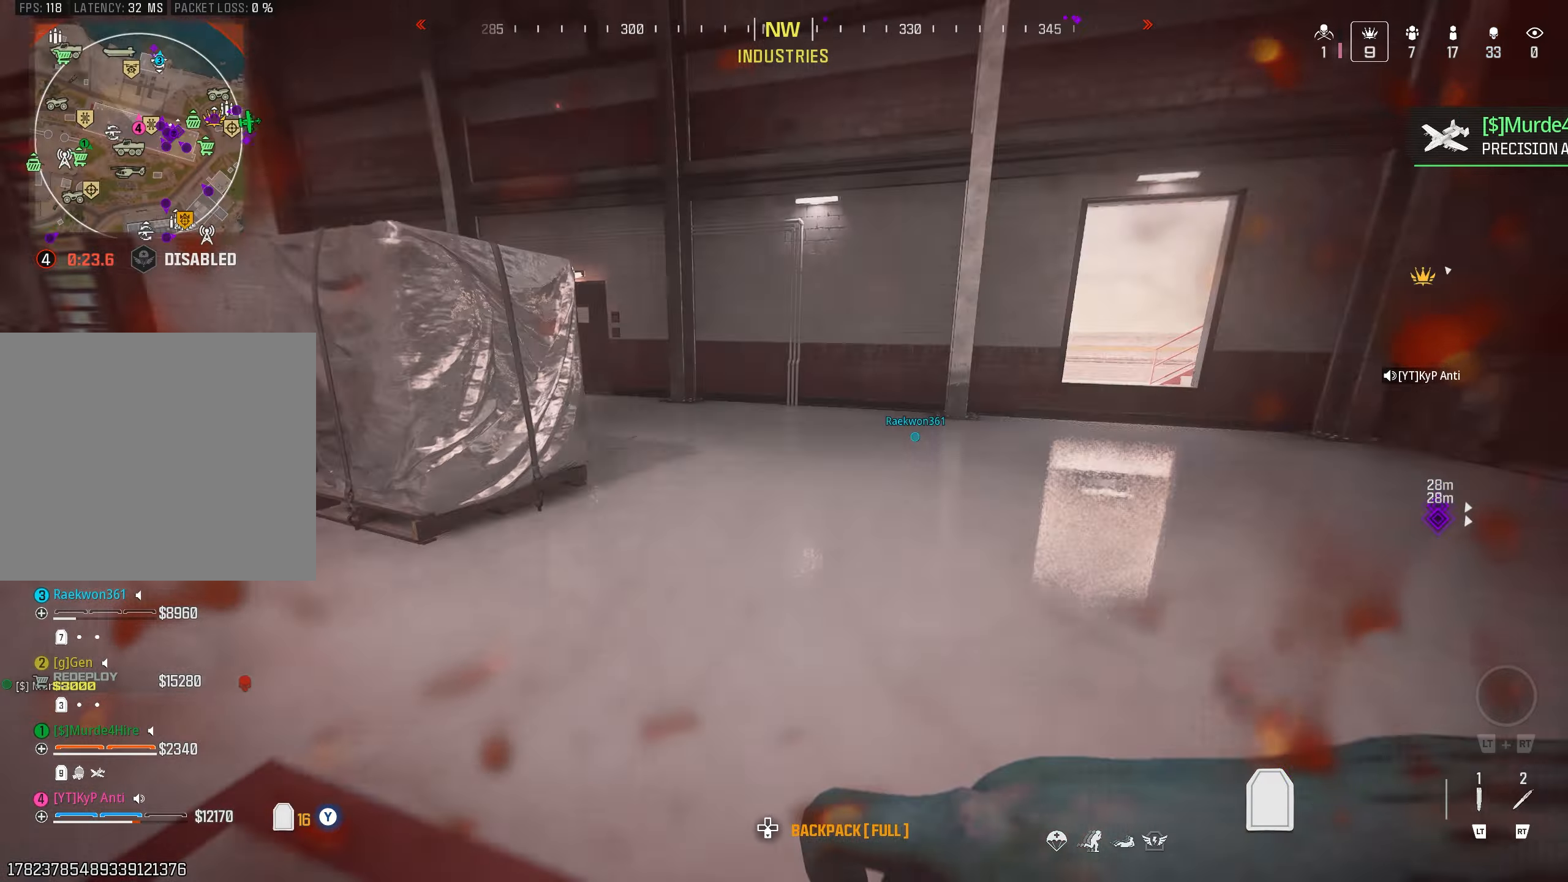
Gameplay with a controller (PlayStation layout); each line is a JSON object with the inputs held at the frame after it. "events" lists button and stick changes between this image and that frame as [ms after this image, input, new state], when the widget could be followed in between.
{"buttons": ["SQUARE"], "left_stick": "up", "right_stick": "right", "events": [[117, "L3", "up"], [300, "CIRCLE", "down"], [384, "CIRCLE", "up"], [500, "SQUARE", "down"]]}
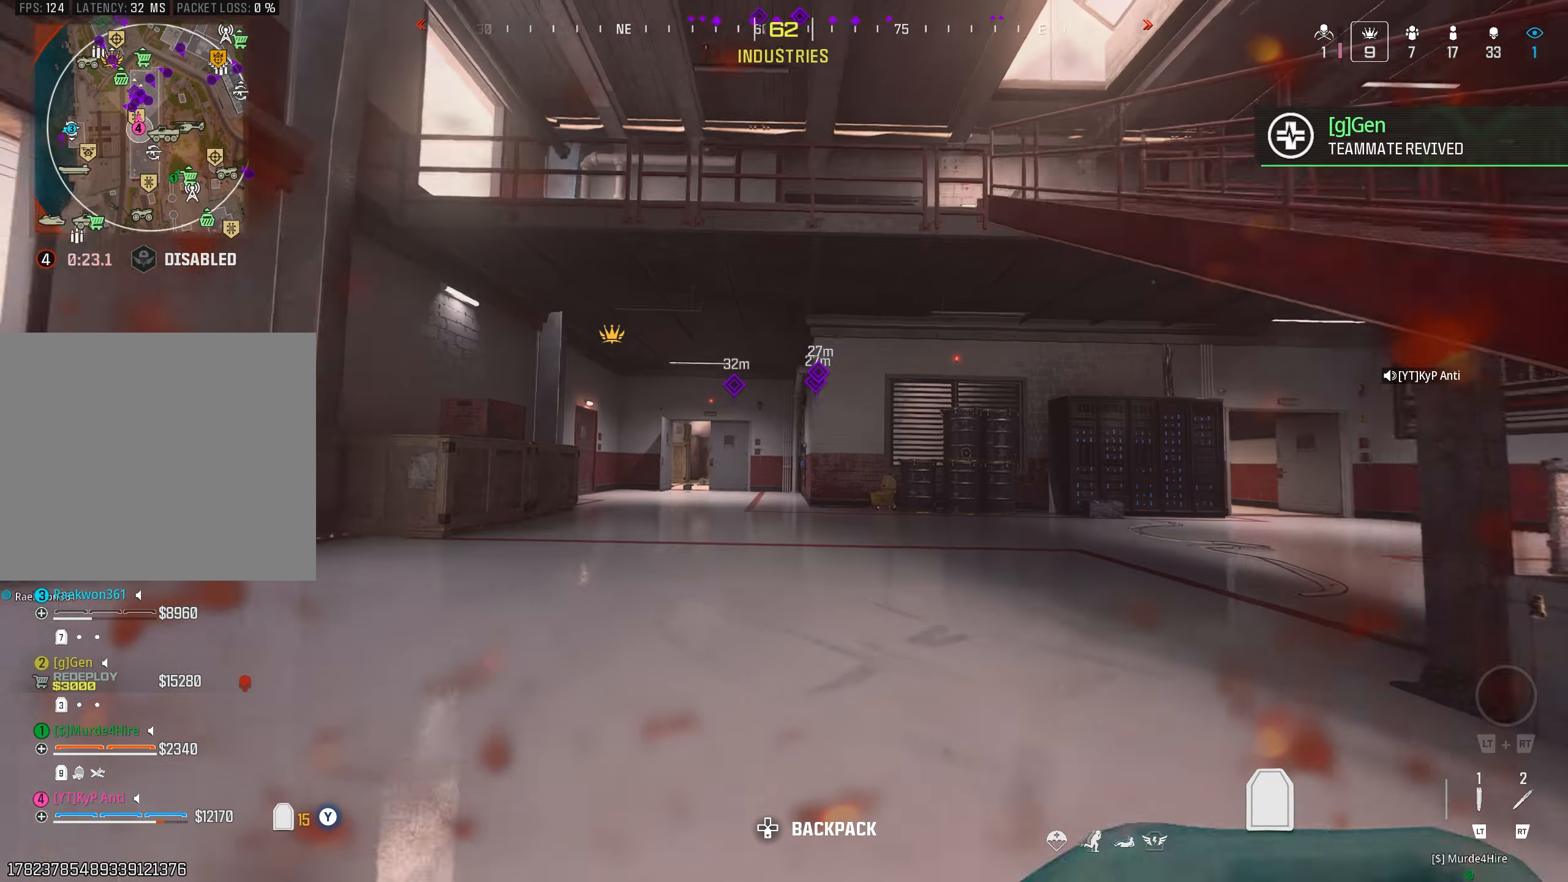
{"buttons": ["L3"], "left_stick": "up", "right_stick": "left", "events": [[50, "SQUARE", "up"], [134, "SQUARE", "down"], [200, "SQUARE", "up"], [200, "right_stick", "center"], [217, "L3", "down"], [284, "SQUARE", "down"], [350, "L3", "up"], [350, "SQUARE", "up"], [400, "right_stick", "left"], [417, "SQUARE", "down"], [450, "L3", "down"], [500, "SQUARE", "up"]]}
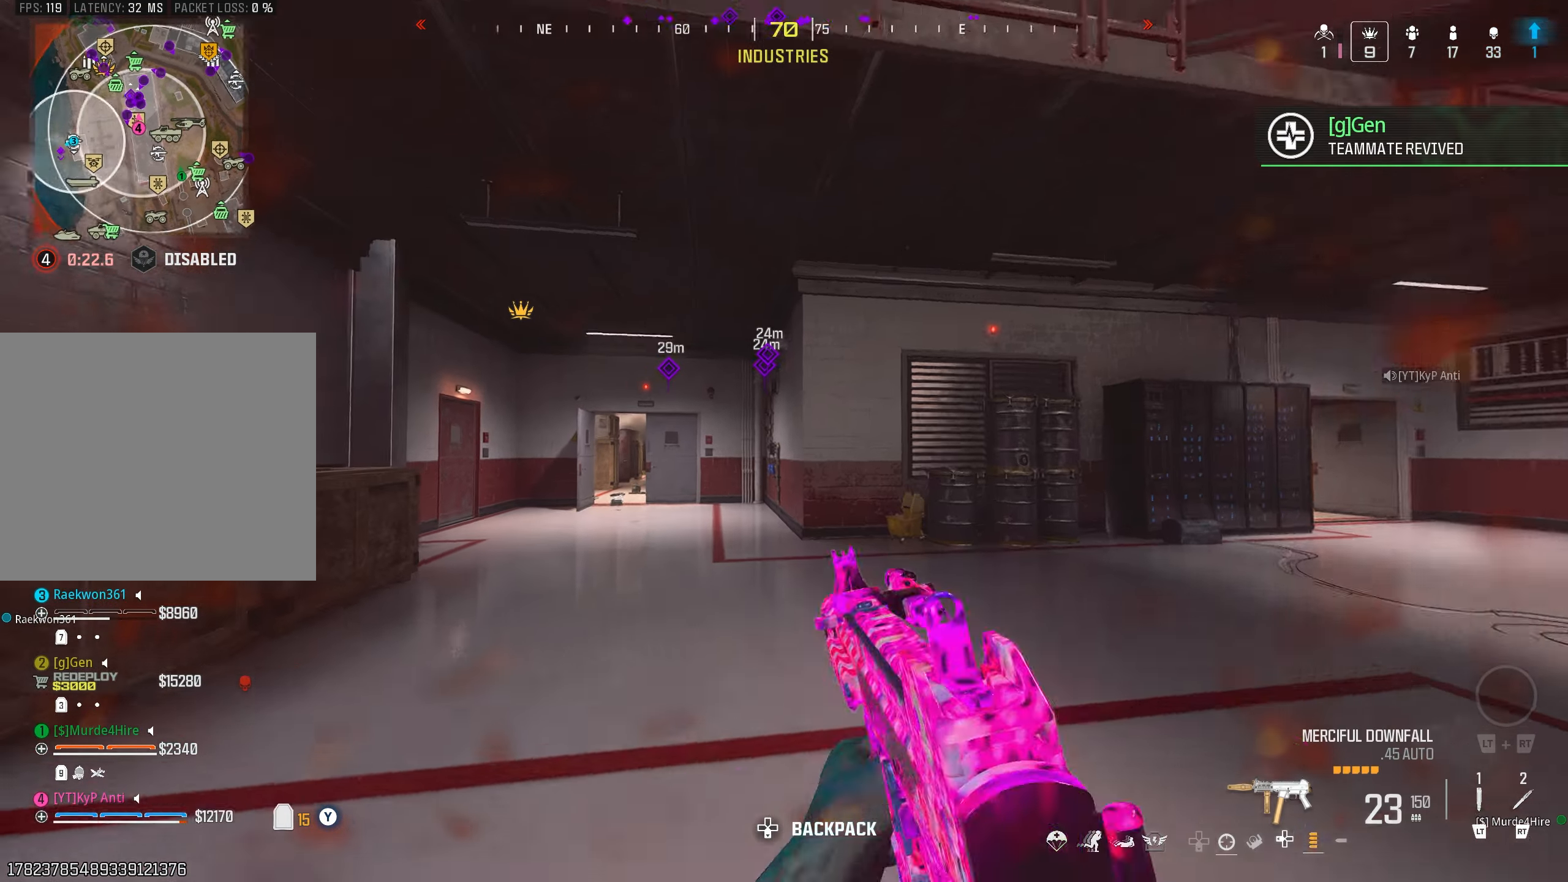
{"buttons": [], "left_stick": "up", "right_stick": "center", "events": [[67, "L3", "up"], [67, "right_stick", "center"], [400, "CIRCLE", "down"], [450, "CIRCLE", "up"]]}
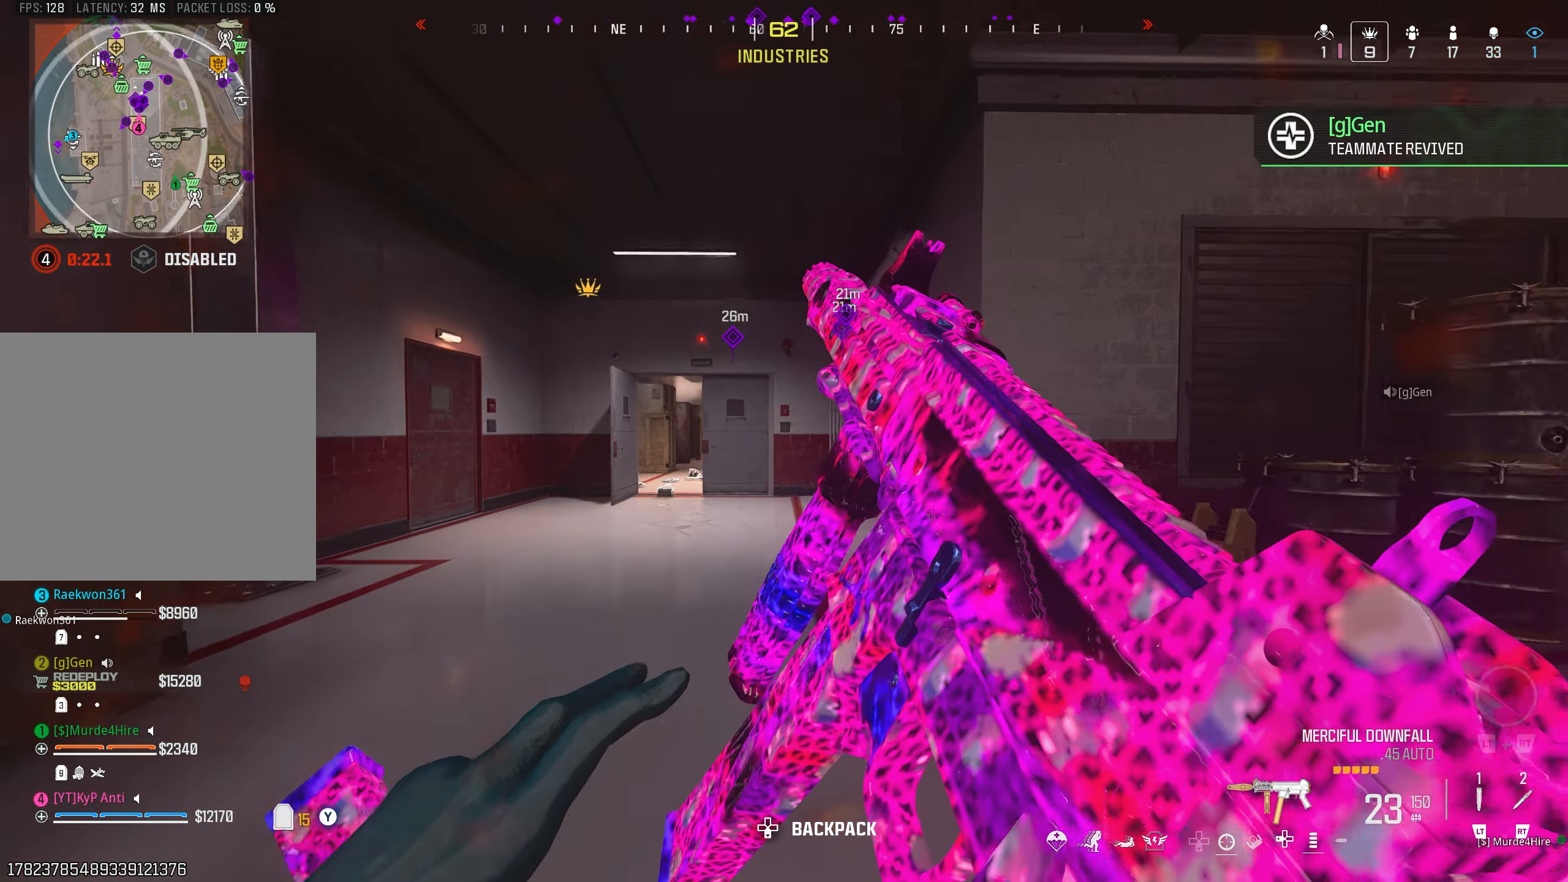
{"buttons": [], "left_stick": "up-left", "right_stick": "center", "events": [[50, "CROSS", "down"], [134, "CROSS", "up"], [150, "right_stick", "down-left"], [200, "L3", "down"], [200, "right_stick", "center"], [217, "left_stick", "up-left"], [284, "L3", "up"]]}
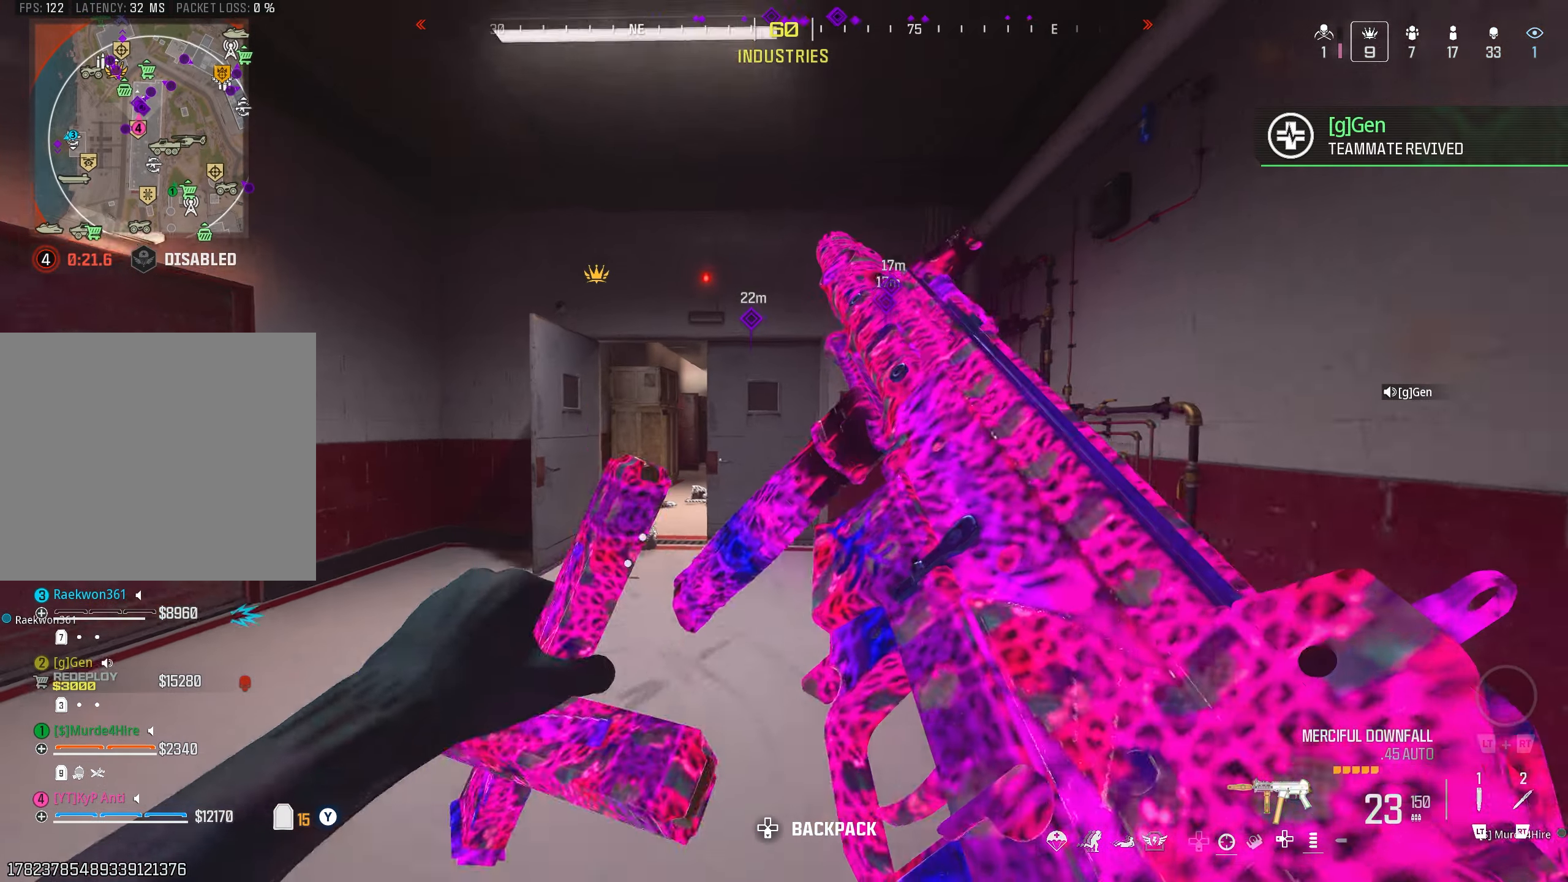
{"buttons": [], "left_stick": "up", "right_stick": "down-left", "events": [[300, "right_stick", "down"], [367, "left_stick", "up"], [367, "right_stick", "down-left"]]}
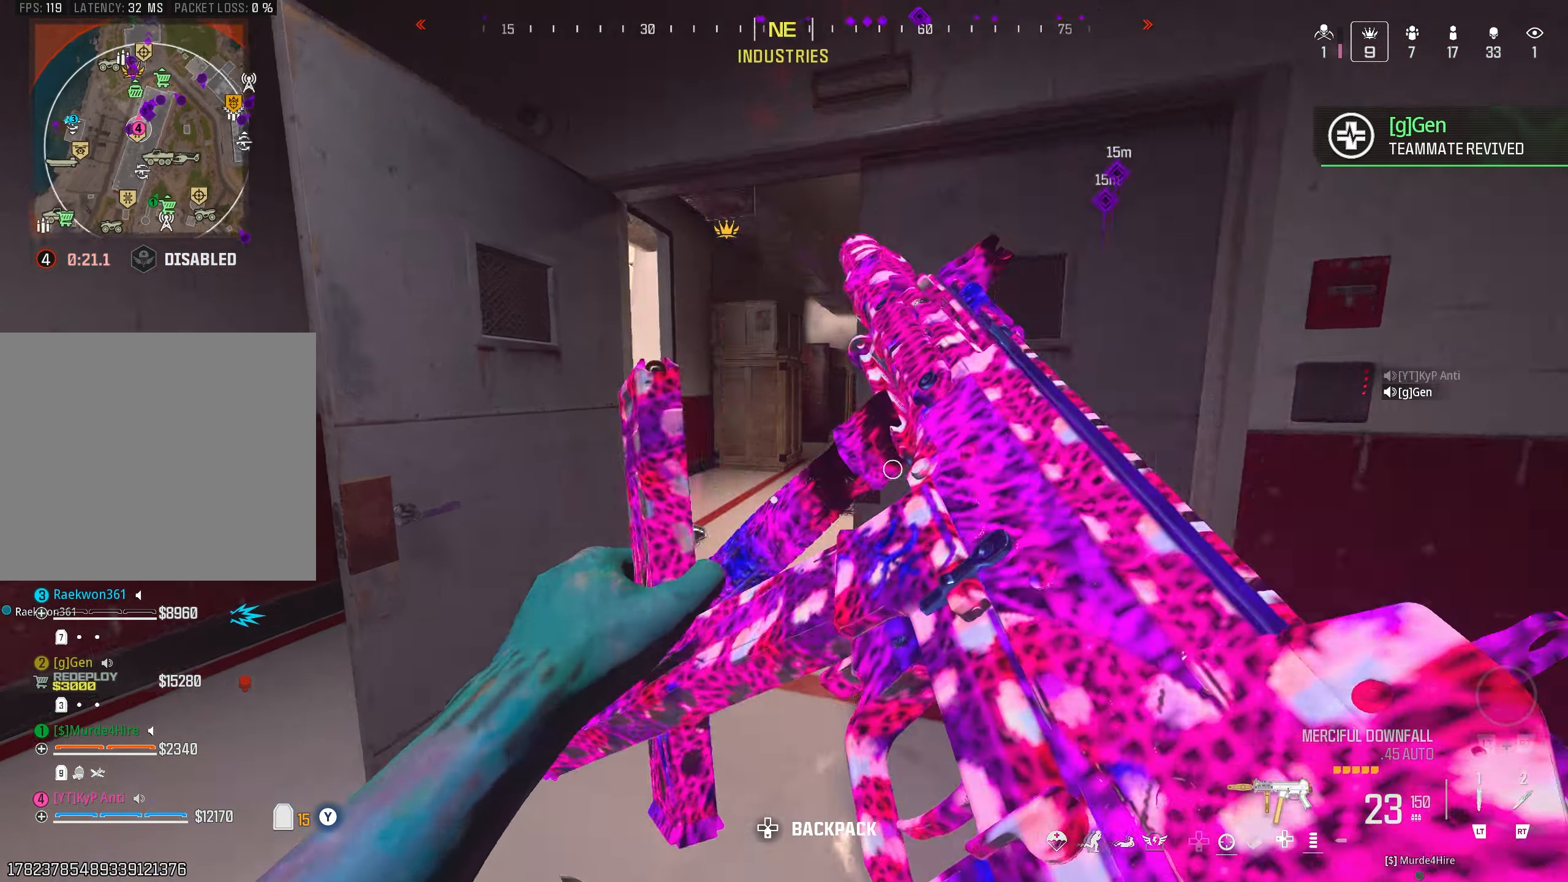
{"buttons": [], "left_stick": "up", "right_stick": "right", "events": [[67, "right_stick", "left"], [200, "L2", "down"], [284, "L2", "up"], [317, "right_stick", "center"], [400, "CIRCLE", "down"], [484, "CIRCLE", "up"], [500, "right_stick", "right"]]}
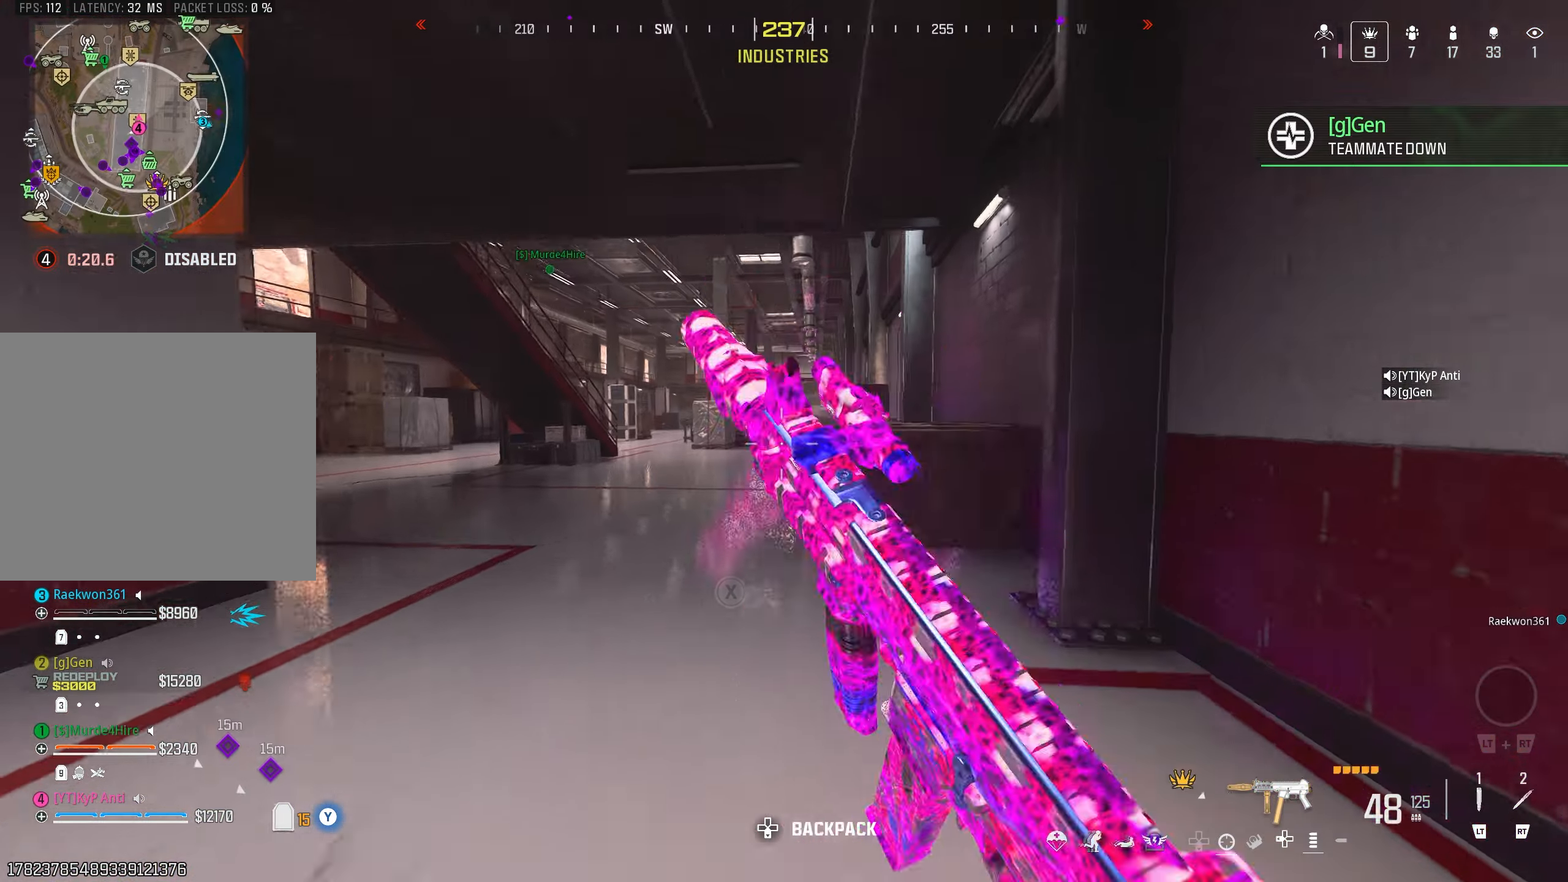
{"buttons": [], "left_stick": "right", "right_stick": "right", "events": [[100, "CROSS", "down"], [100, "left_stick", "left"], [217, "CROSS", "up"], [250, "left_stick", "down"], [367, "left_stick", "right"], [367, "right_stick", "center"], [450, "right_stick", "right"]]}
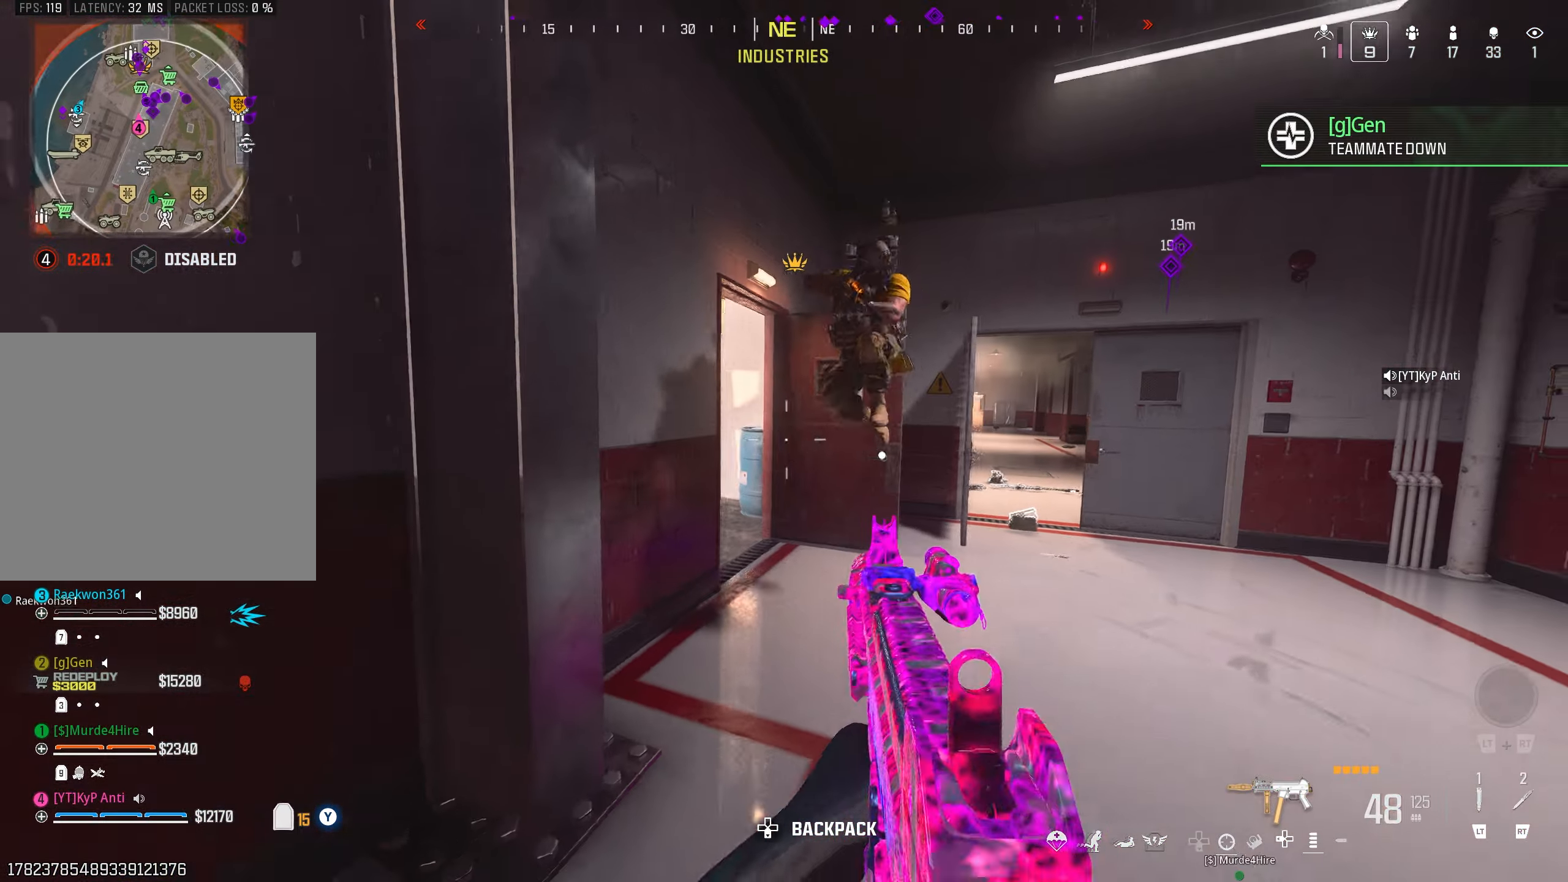
{"buttons": ["R1"], "left_stick": "down", "right_stick": "left", "events": [[184, "right_stick", "up-left"], [200, "left_stick", "down-right"], [284, "CROSS", "down"], [317, "R1", "down"], [334, "right_stick", "down"], [367, "CROSS", "up"], [367, "L1", "down"], [484, "L1", "up"], [484, "left_stick", "down"], [500, "right_stick", "left"]]}
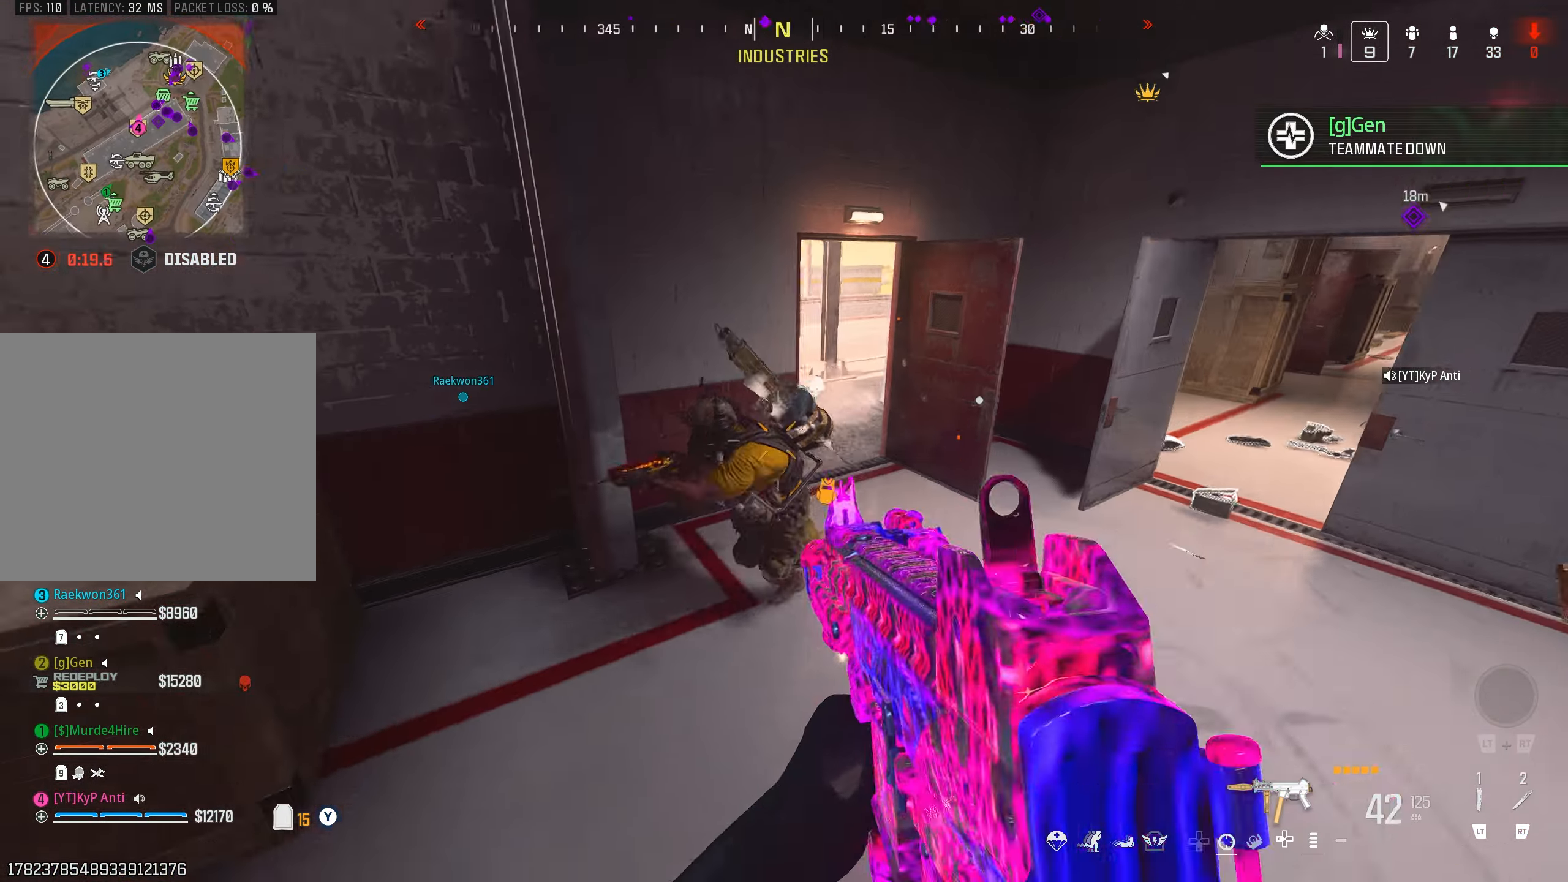
{"buttons": [], "left_stick": "down-left", "right_stick": "down-right", "events": [[17, "L1", "down"], [67, "R1", "up"], [84, "L1", "up"], [150, "left_stick", "down-left"], [184, "L1", "down"], [184, "R1", "down"], [250, "right_stick", "up"], [317, "R1", "up"], [334, "L1", "up"], [450, "right_stick", "down-right"]]}
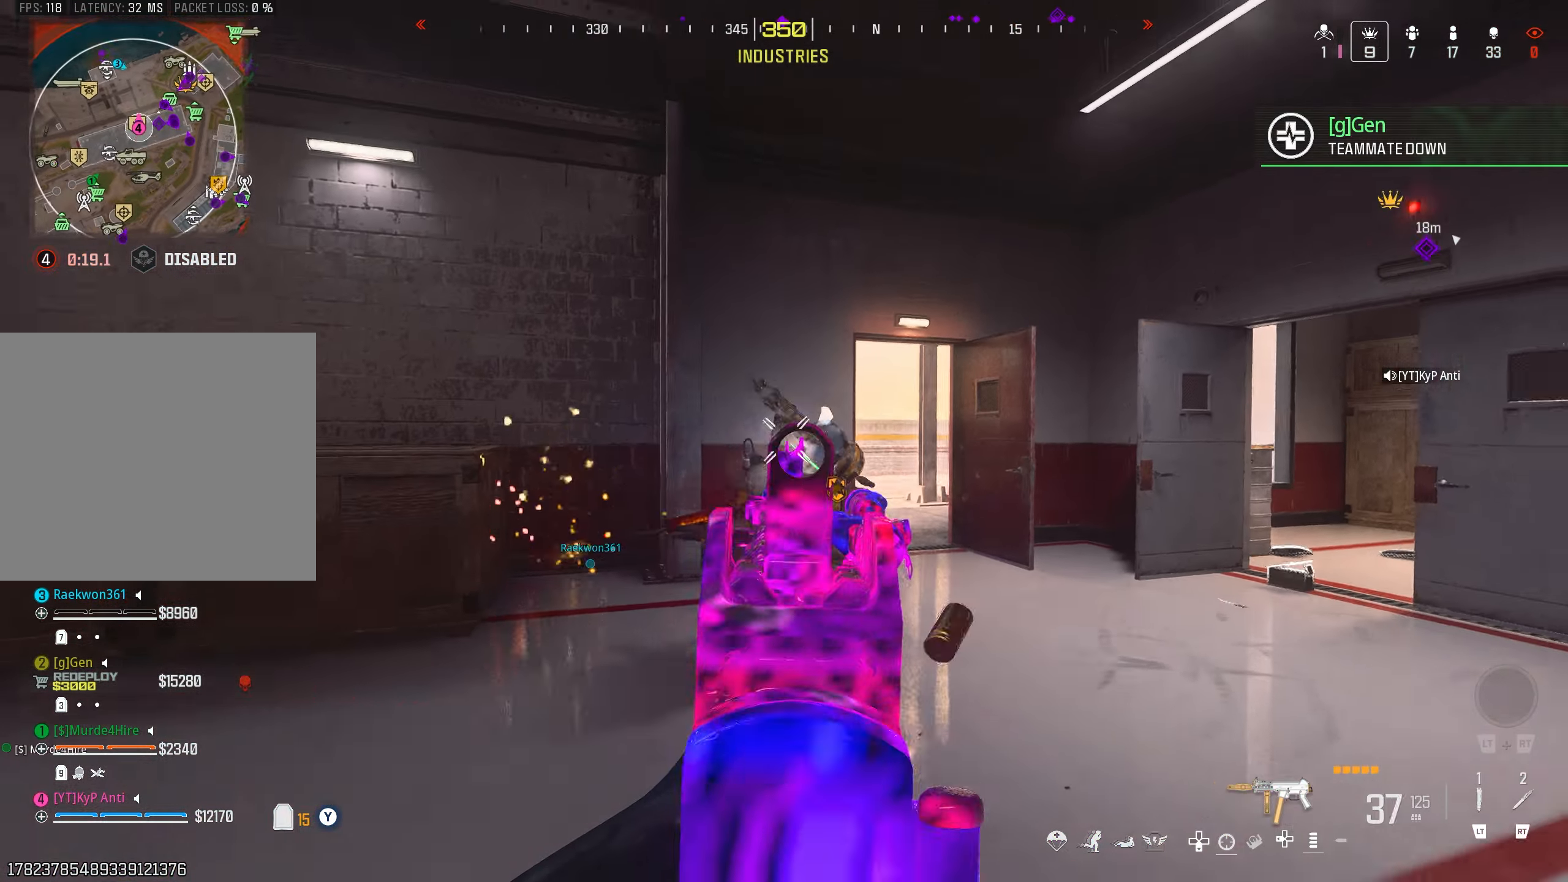
{"buttons": [], "left_stick": "up-left", "right_stick": "down", "events": [[67, "left_stick", "left"], [134, "L1", "down"], [350, "left_stick", "up-left"], [467, "right_stick", "down"], [484, "L1", "up"]]}
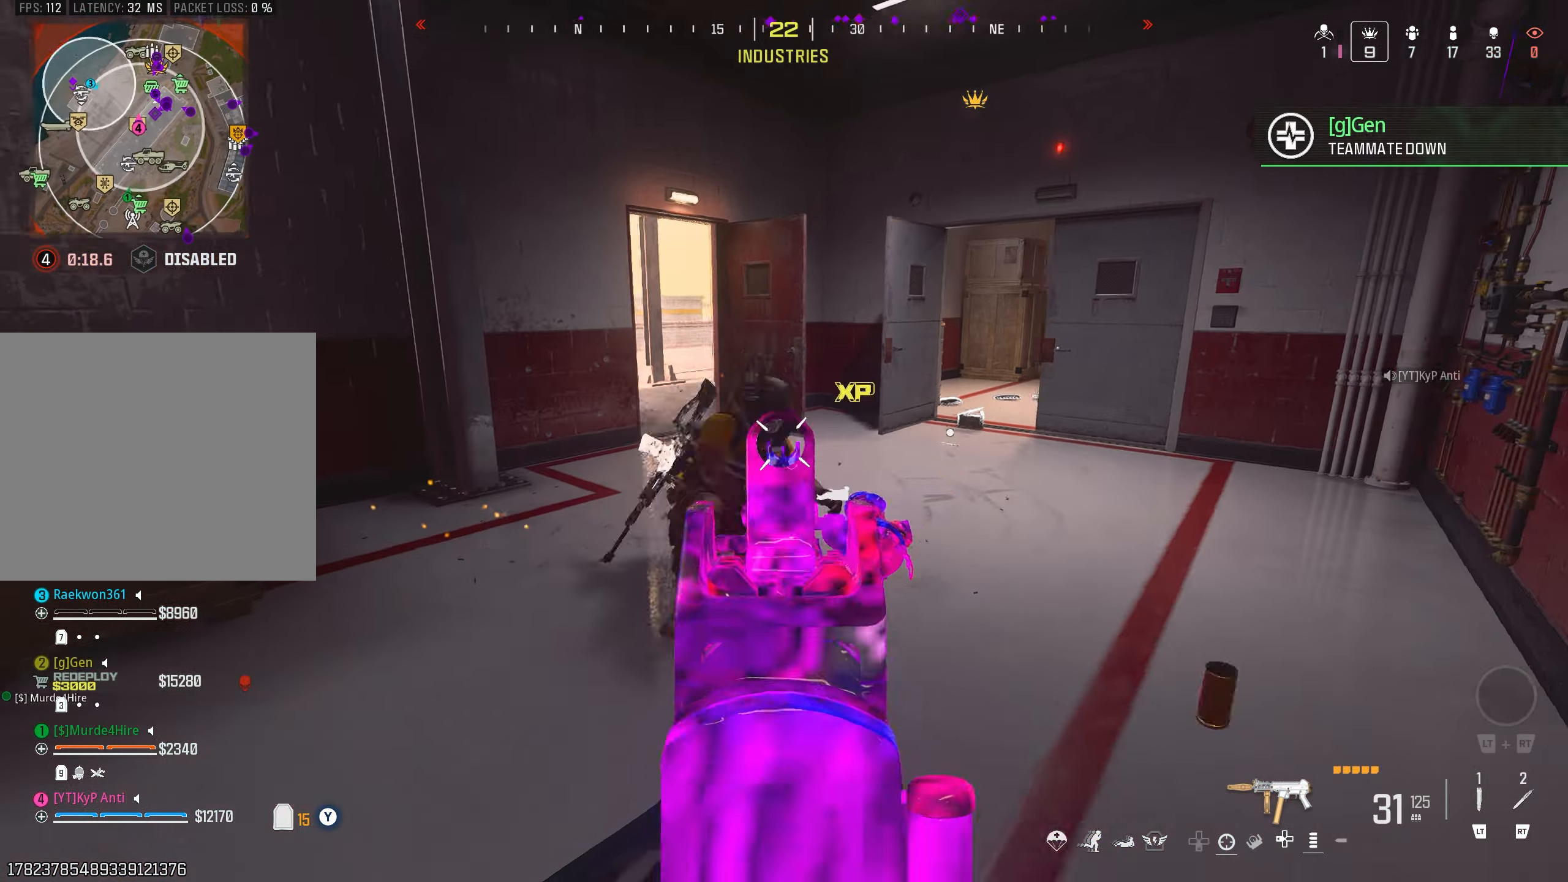
{"buttons": [], "left_stick": "up-right", "right_stick": "up", "events": [[100, "left_stick", "up-right"], [184, "left_stick", "down-right"], [200, "R2", "down"], [250, "R2", "up"], [334, "right_stick", "left"], [350, "left_stick", "center"], [400, "left_stick", "up-right"], [417, "right_stick", "up"], [434, "TRIANGLE", "down"], [500, "TRIANGLE", "up"]]}
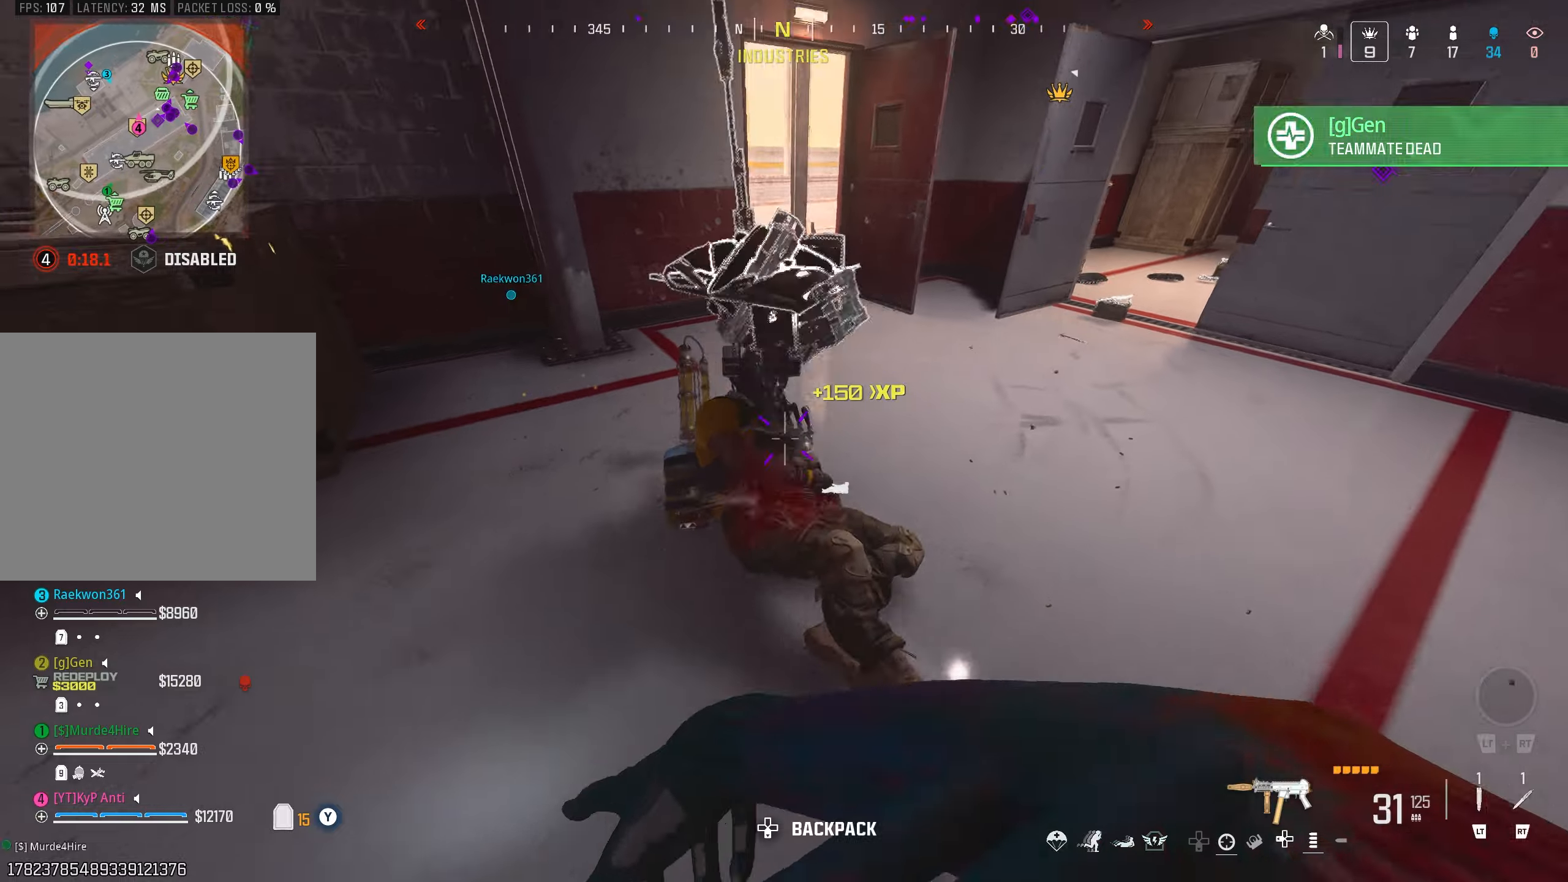
{"buttons": [], "left_stick": "up", "right_stick": "center", "events": [[67, "TRIANGLE", "down"], [67, "left_stick", "up"], [150, "TRIANGLE", "up"], [167, "L3", "down"], [167, "left_stick", "up-left"], [167, "right_stick", "right"], [250, "TRIANGLE", "down"], [267, "L3", "up"], [317, "TRIANGLE", "up"], [350, "left_stick", "up"], [350, "right_stick", "center"], [367, "TRIANGLE", "down"], [417, "right_stick", "right"], [467, "TRIANGLE", "up"], [467, "right_stick", "center"]]}
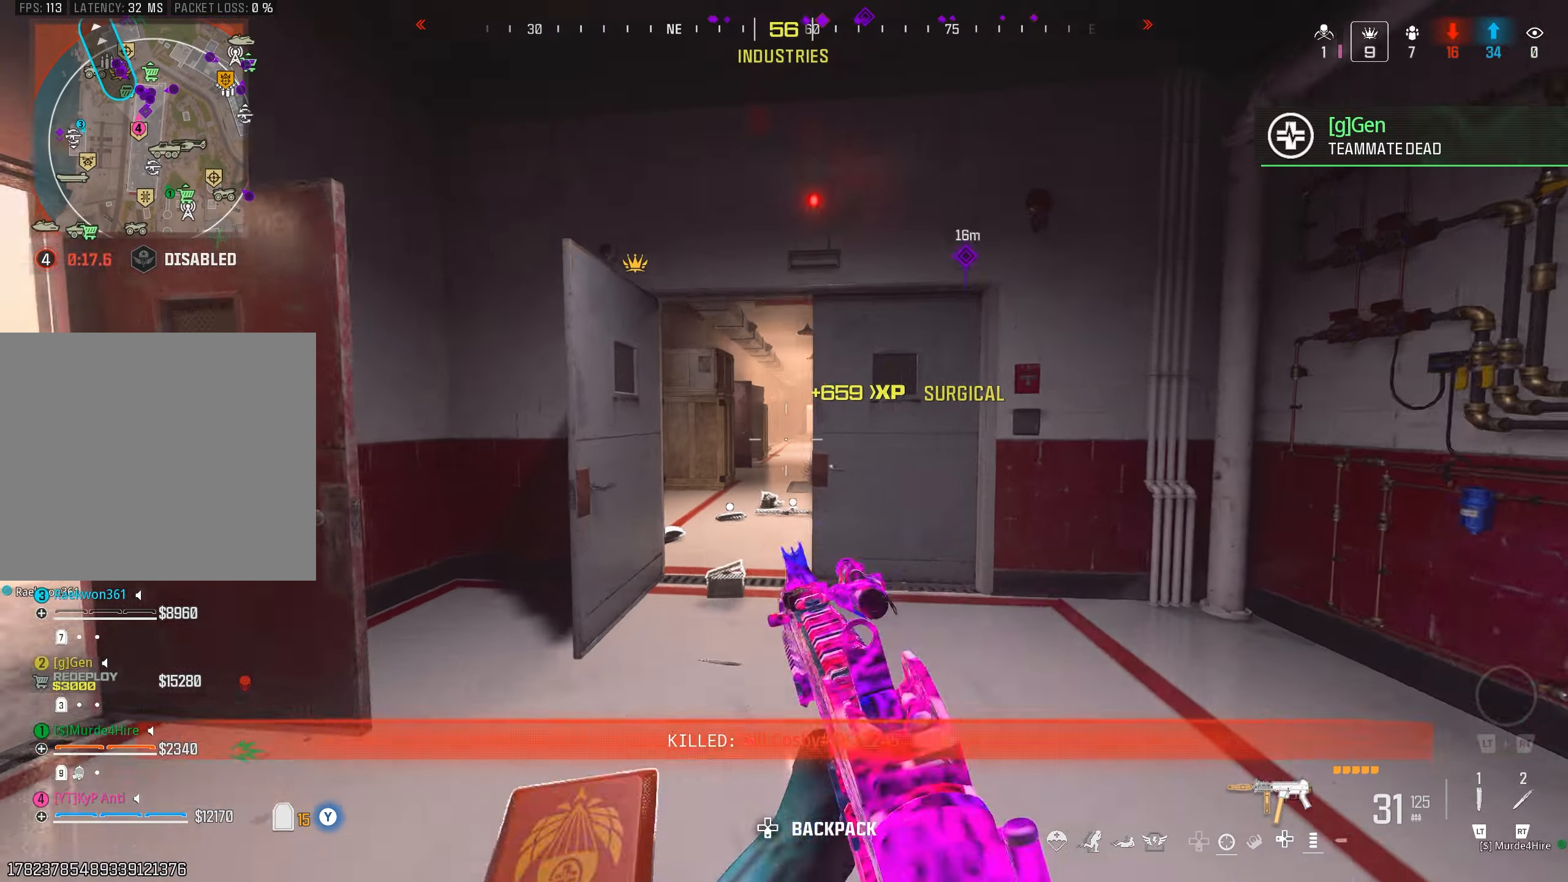
{"buttons": ["L3"], "left_stick": "up", "right_stick": "right", "events": [[67, "L2", "down"], [167, "L2", "up"], [250, "CIRCLE", "down"], [250, "right_stick", "right"], [300, "left_stick", "up-left"], [317, "CIRCLE", "up"], [400, "left_stick", "up"], [417, "CROSS", "down"], [500, "CROSS", "up"], [500, "L3", "down"]]}
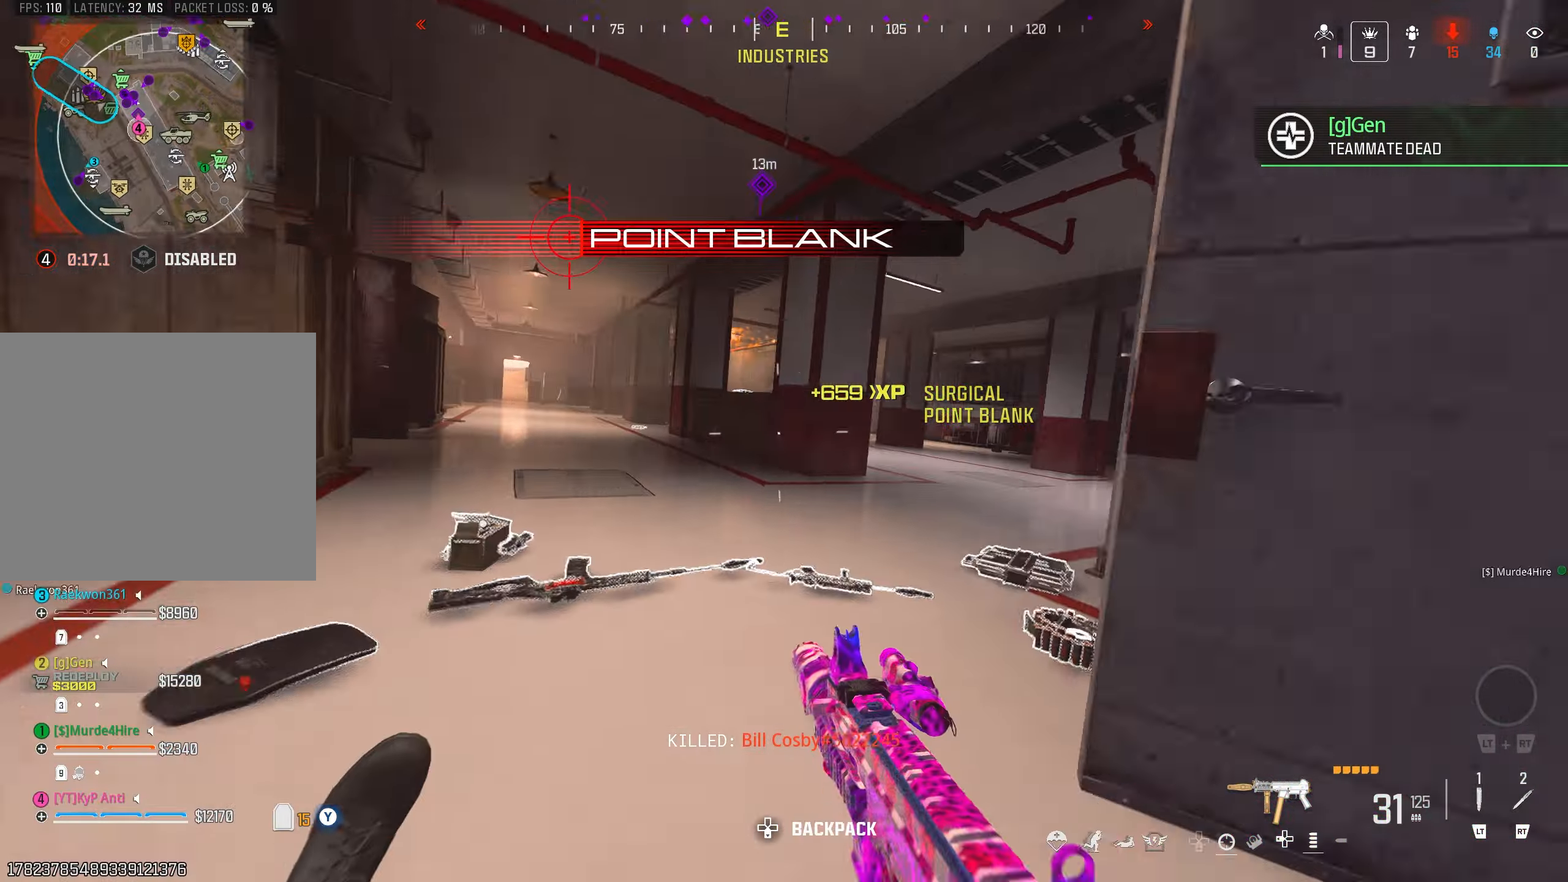
{"buttons": ["CROSS"], "left_stick": "up-right", "right_stick": "left", "events": [[100, "L3", "up"], [134, "left_stick", "up-right"], [217, "L2", "down"], [217, "right_stick", "center"], [334, "L2", "up"], [334, "right_stick", "right"], [450, "right_stick", "center"], [467, "CROSS", "down"], [500, "right_stick", "left"]]}
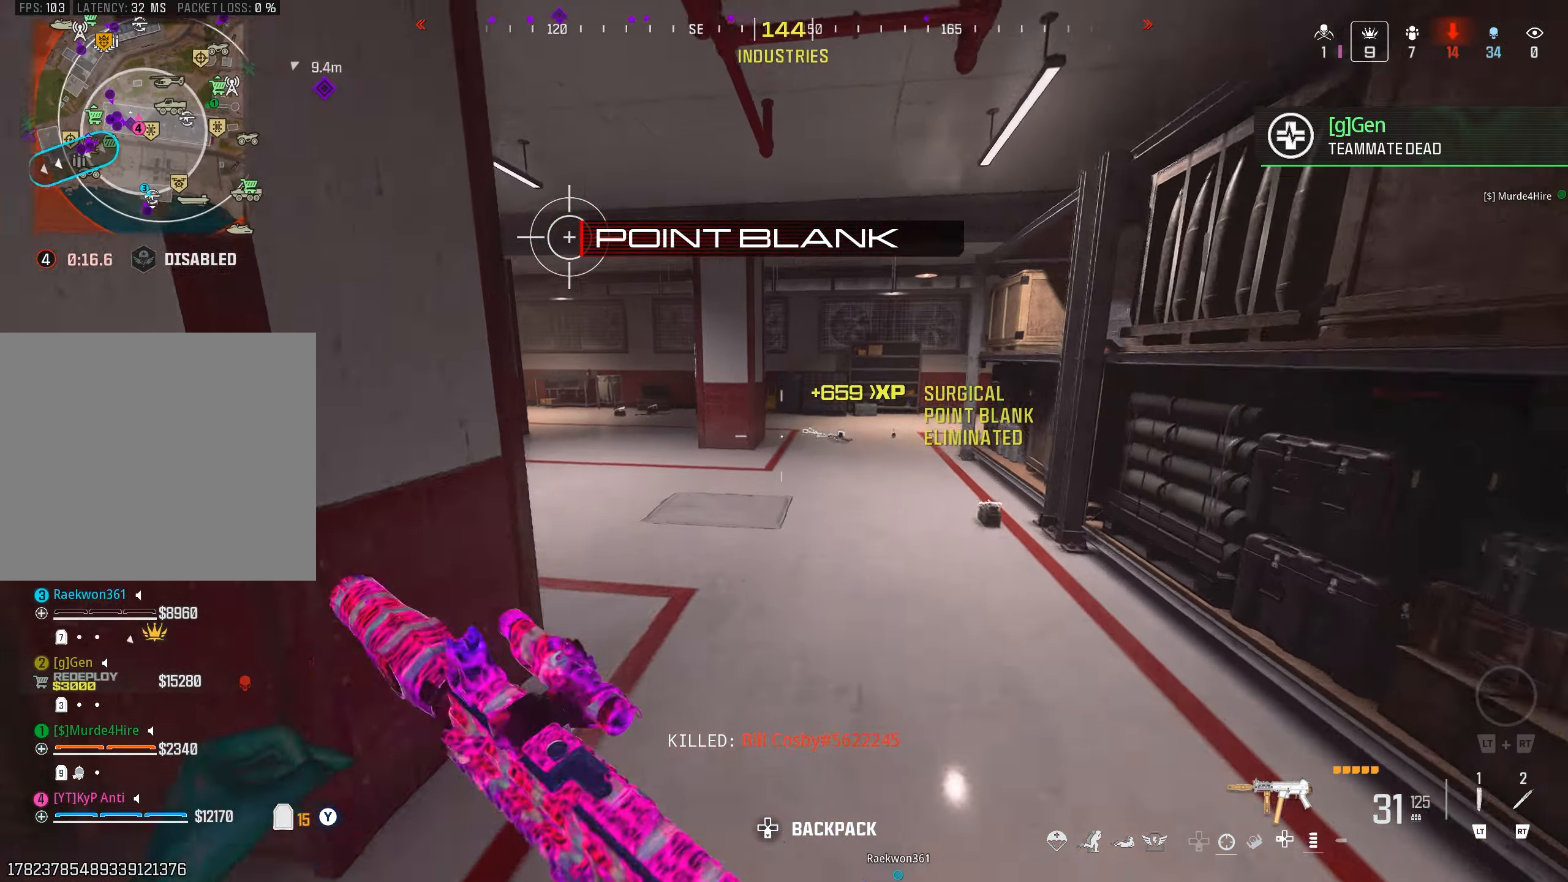
{"buttons": [], "left_stick": "right", "right_stick": "center", "events": [[17, "CROSS", "up"], [117, "SQUARE", "down"], [117, "right_stick", "up-left"], [184, "SQUARE", "up"], [317, "right_stick", "center"], [434, "left_stick", "right"]]}
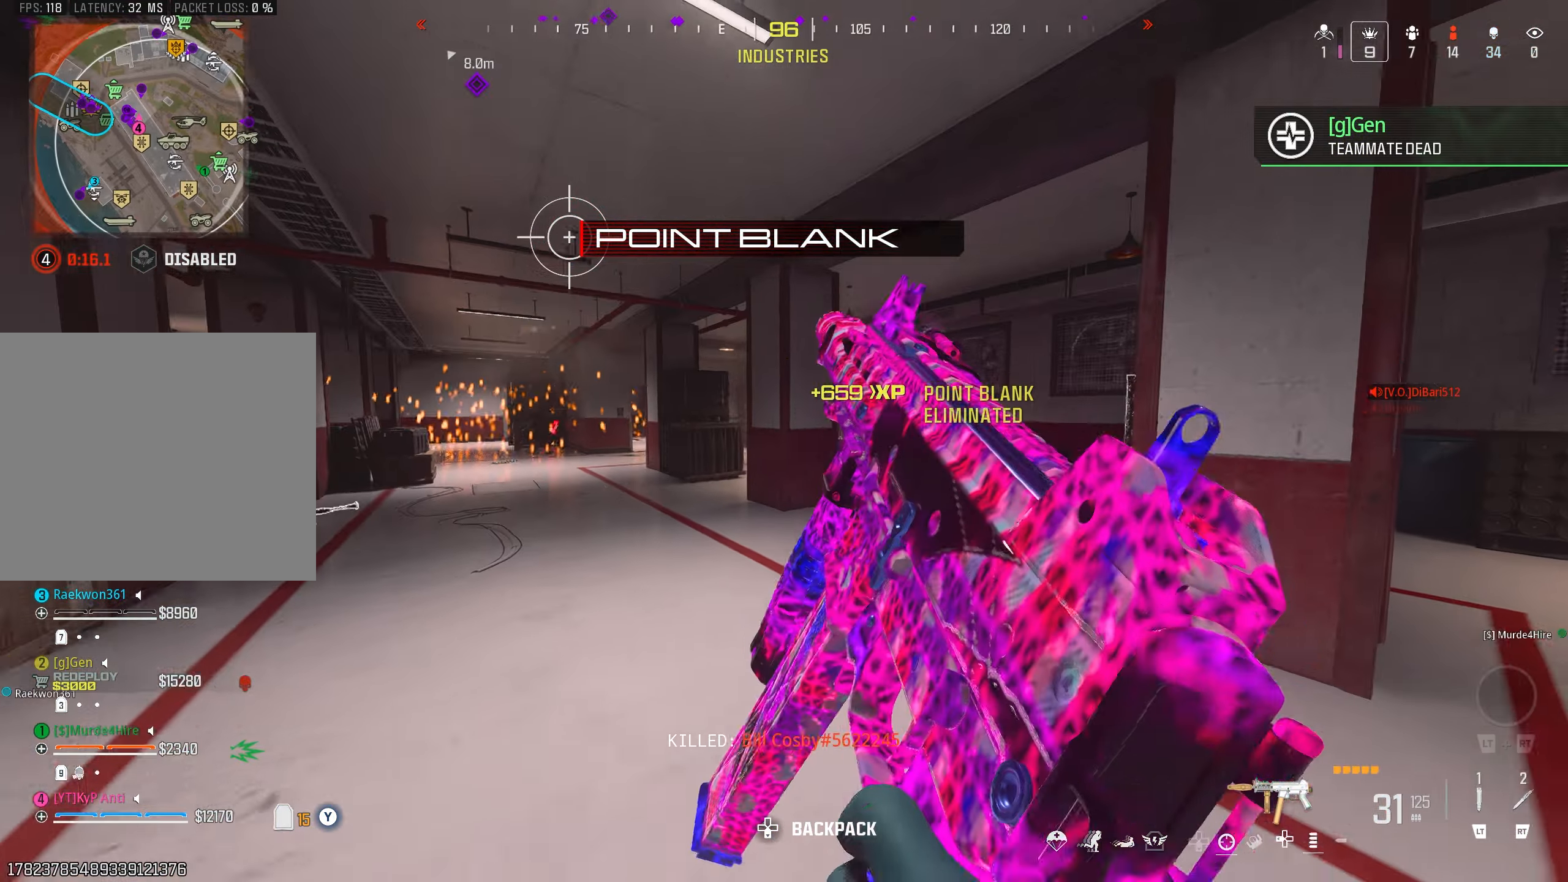
{"buttons": [], "left_stick": "right", "right_stick": "center", "events": [[50, "left_stick", "down-right"], [67, "right_stick", "left"], [200, "right_stick", "right"], [267, "left_stick", "right"], [334, "right_stick", "center"]]}
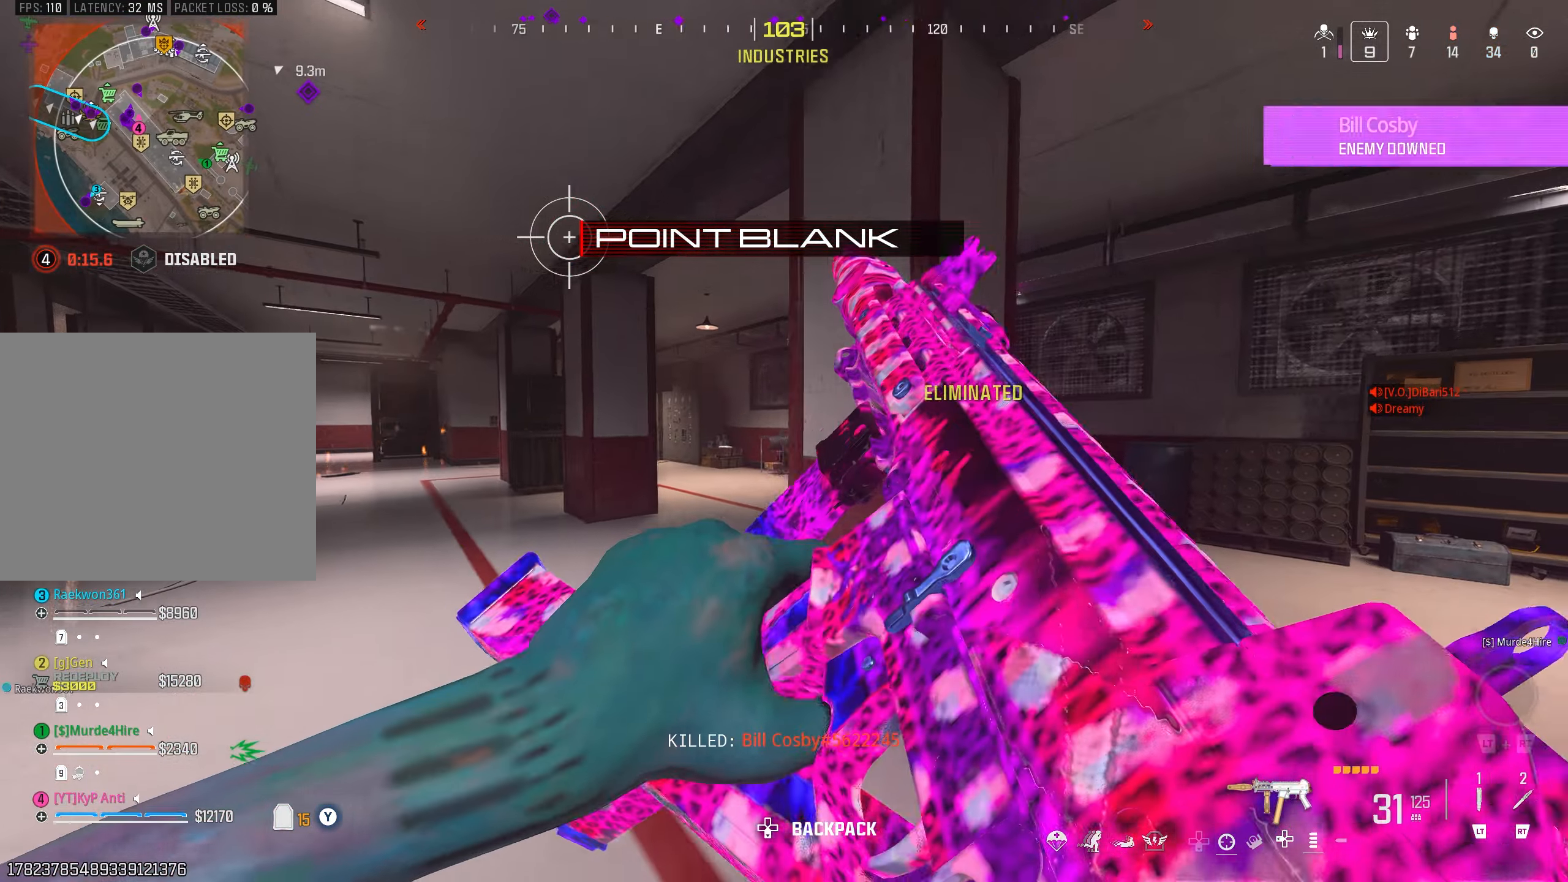
{"buttons": [], "left_stick": "up-right", "right_stick": "left", "events": [[117, "right_stick", "right"], [150, "TRIANGLE", "down"], [200, "TRIANGLE", "up"], [200, "left_stick", "up-right"], [250, "TRIANGLE", "down"], [284, "right_stick", "left"], [300, "TRIANGLE", "up"], [417, "TRIANGLE", "down"], [467, "TRIANGLE", "up"]]}
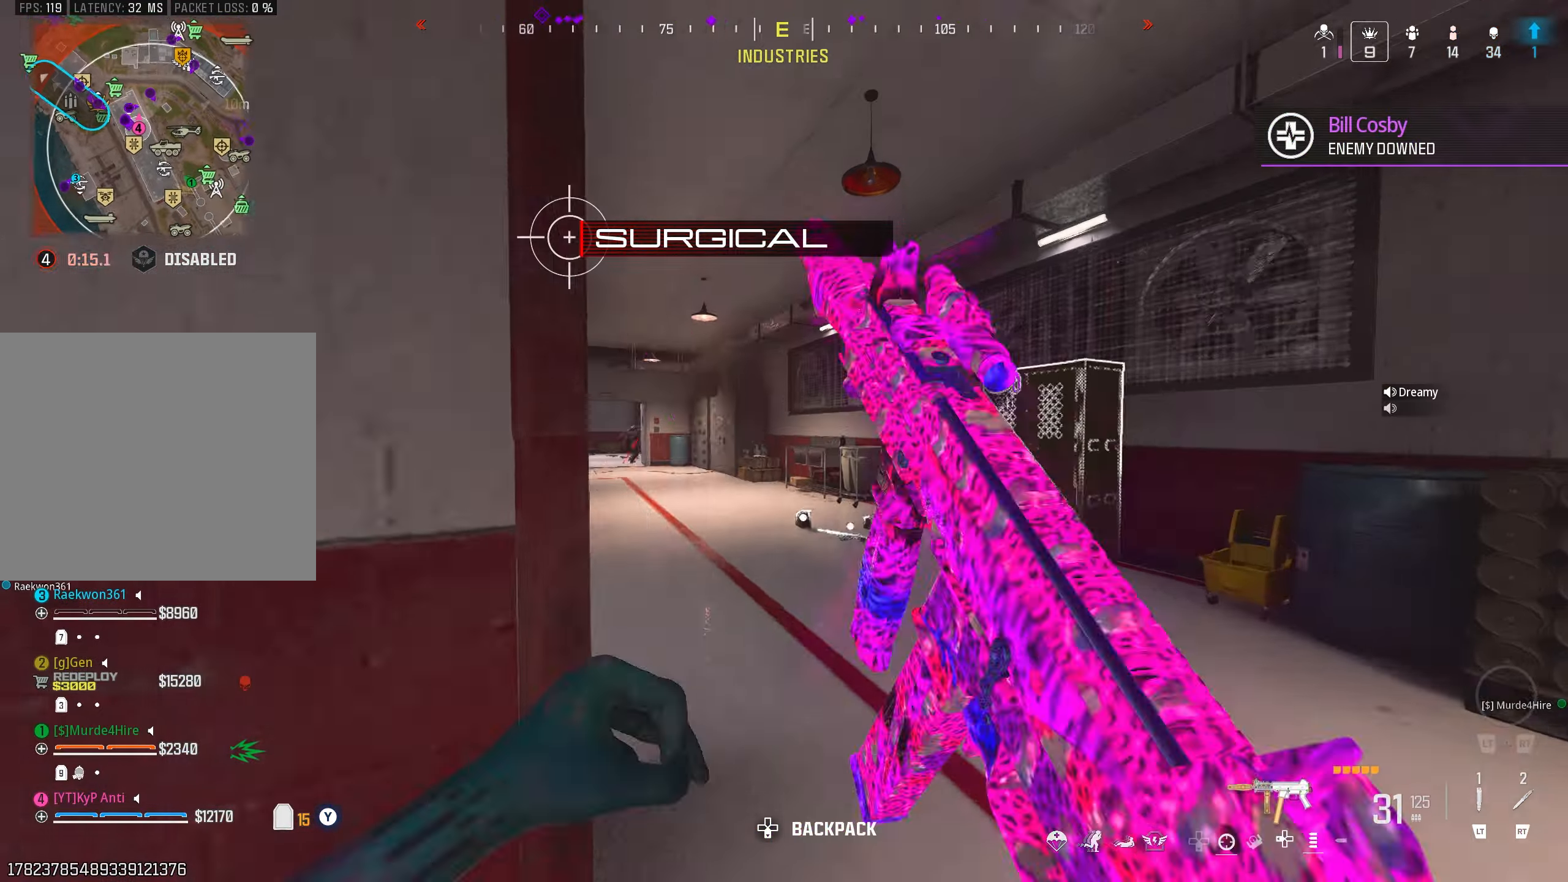
{"buttons": ["CROSS", "L1"], "left_stick": "left", "right_stick": "center", "events": [[117, "left_stick", "up-left"], [200, "left_stick", "left"], [267, "right_stick", "center"], [300, "CIRCLE", "down"], [367, "CIRCLE", "up"], [417, "L1", "down"], [450, "CROSS", "down"]]}
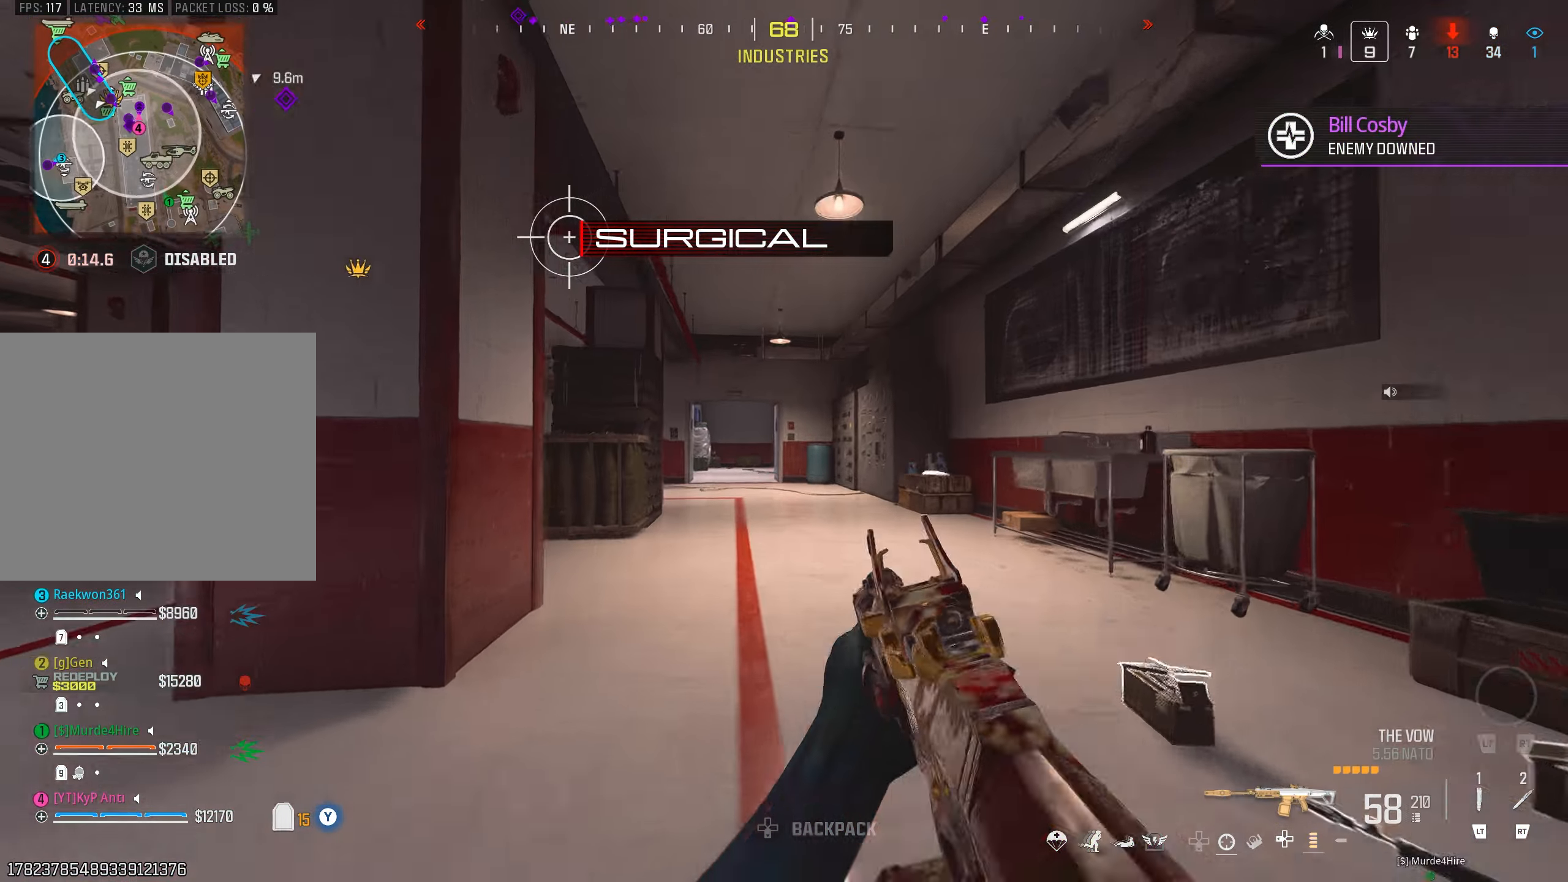
{"buttons": ["L1", "R1"], "left_stick": "down", "right_stick": "down", "events": [[34, "CROSS", "up"], [50, "left_stick", "down-left"], [167, "right_stick", "right"], [284, "R1", "down"], [300, "left_stick", "down"], [417, "right_stick", "down"]]}
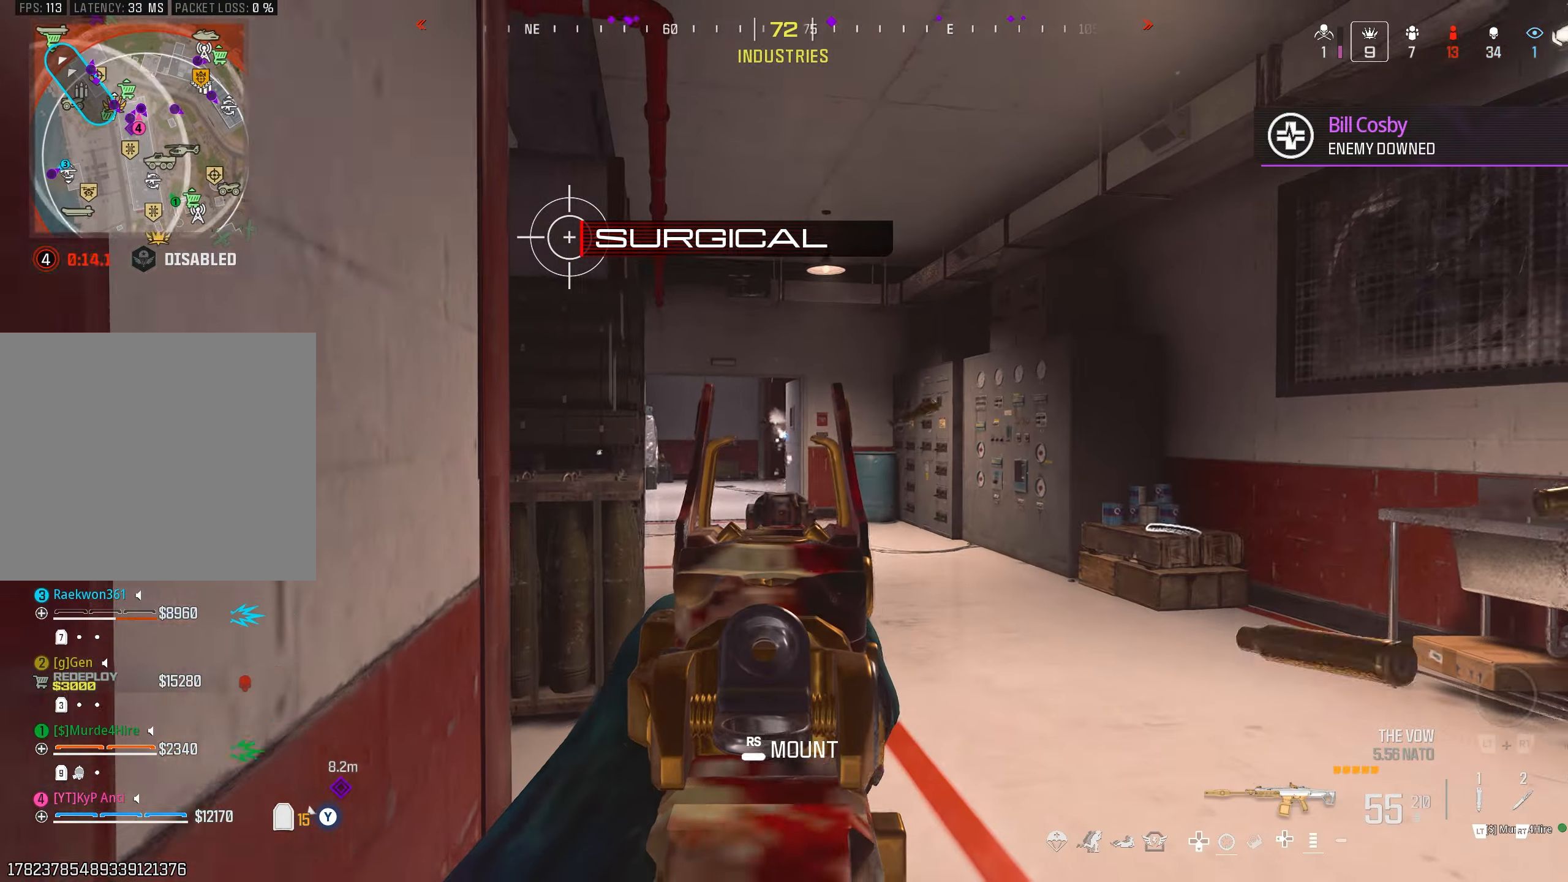
{"buttons": [], "left_stick": "right", "right_stick": "left", "events": [[17, "right_stick", "center"], [34, "left_stick", "center"], [67, "R1", "up"], [117, "left_stick", "right"], [134, "L1", "up"], [134, "right_stick", "left"], [167, "TRIANGLE", "down"], [167, "left_stick", "center"], [234, "TRIANGLE", "up"], [250, "left_stick", "right"]]}
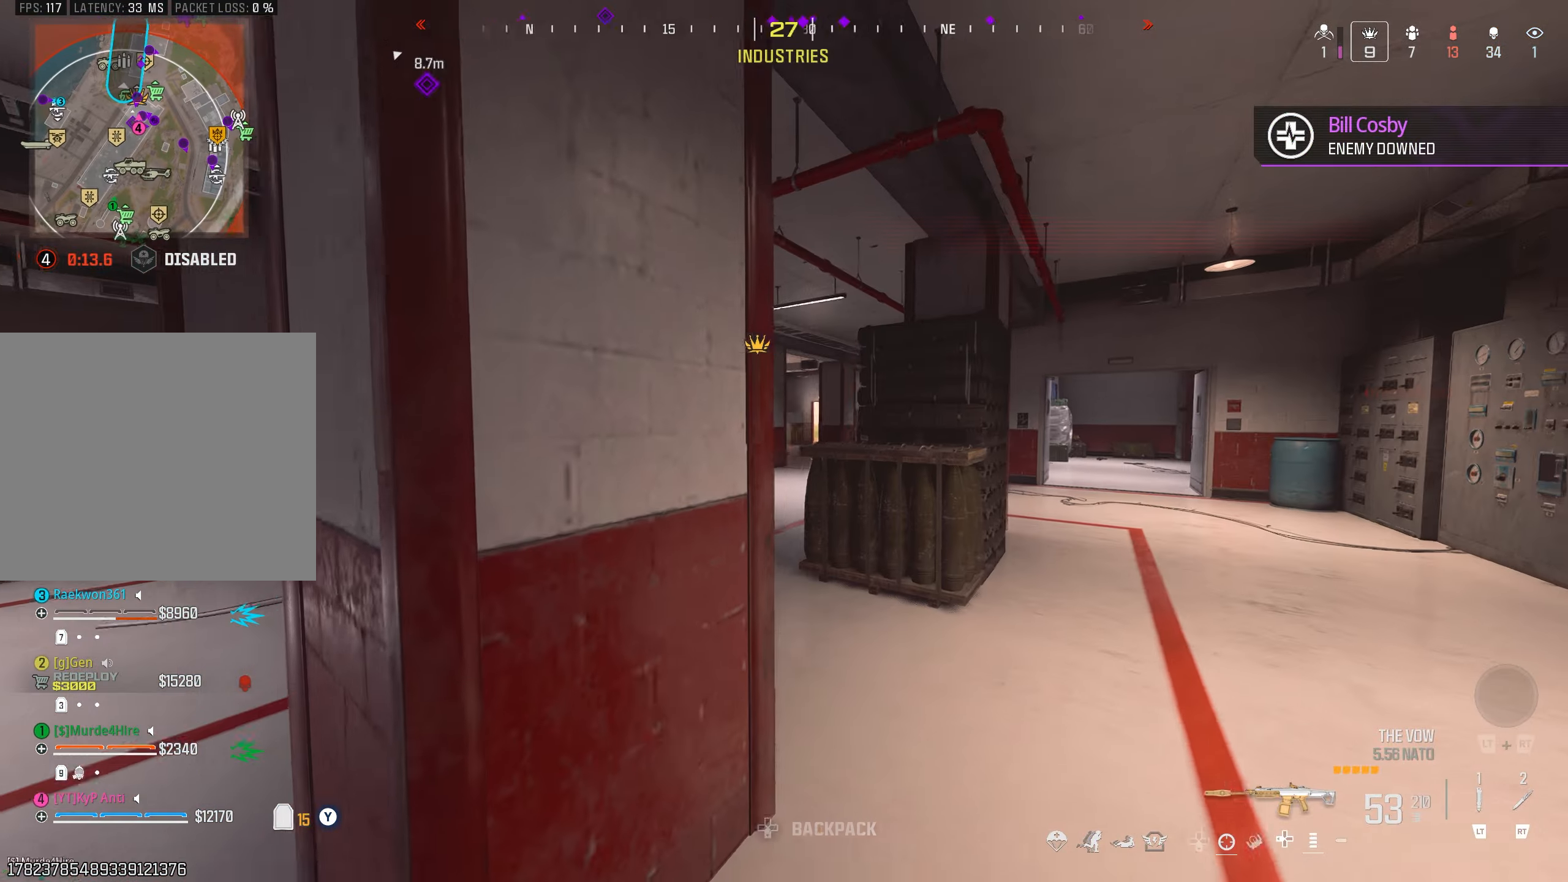
{"buttons": [], "left_stick": "up", "right_stick": "left", "events": [[17, "SQUARE", "down"], [17, "right_stick", "center"], [67, "SQUARE", "up"], [84, "left_stick", "down-left"], [134, "right_stick", "left"], [150, "SQUARE", "down"], [217, "SQUARE", "up"], [217, "left_stick", "left"], [350, "left_stick", "up-left"], [467, "left_stick", "up"]]}
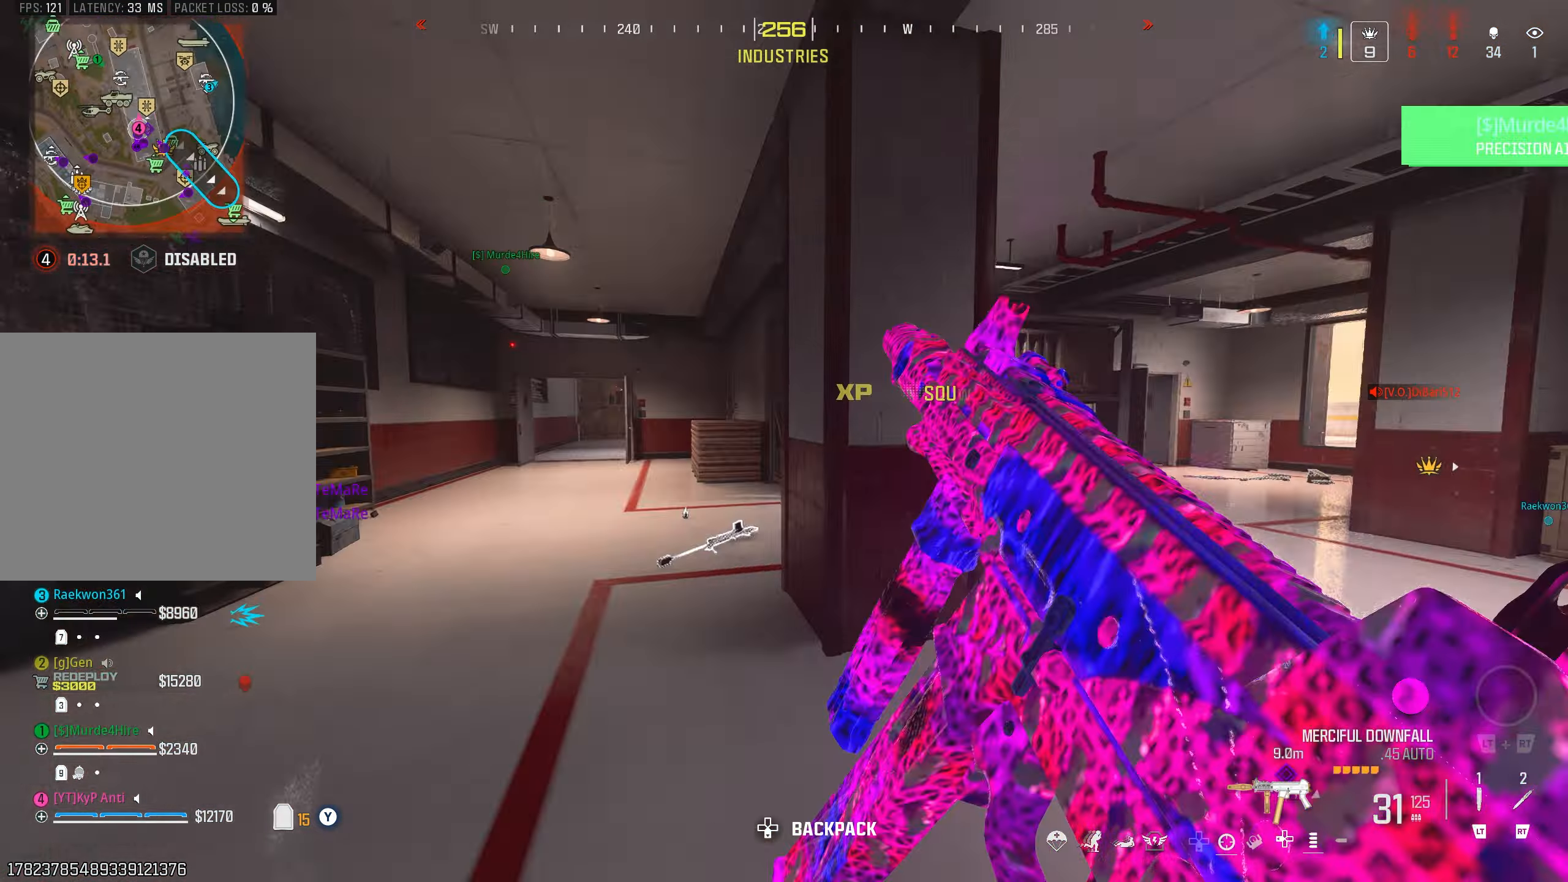
{"buttons": ["L3"], "left_stick": "up", "right_stick": "center", "events": [[34, "right_stick", "center"], [100, "CIRCLE", "down"], [117, "left_stick", "up-left"], [167, "CIRCLE", "up"], [200, "right_stick", "left"], [250, "CROSS", "down"], [267, "right_stick", "center"], [334, "CROSS", "up"], [350, "left_stick", "up"], [417, "L3", "down"]]}
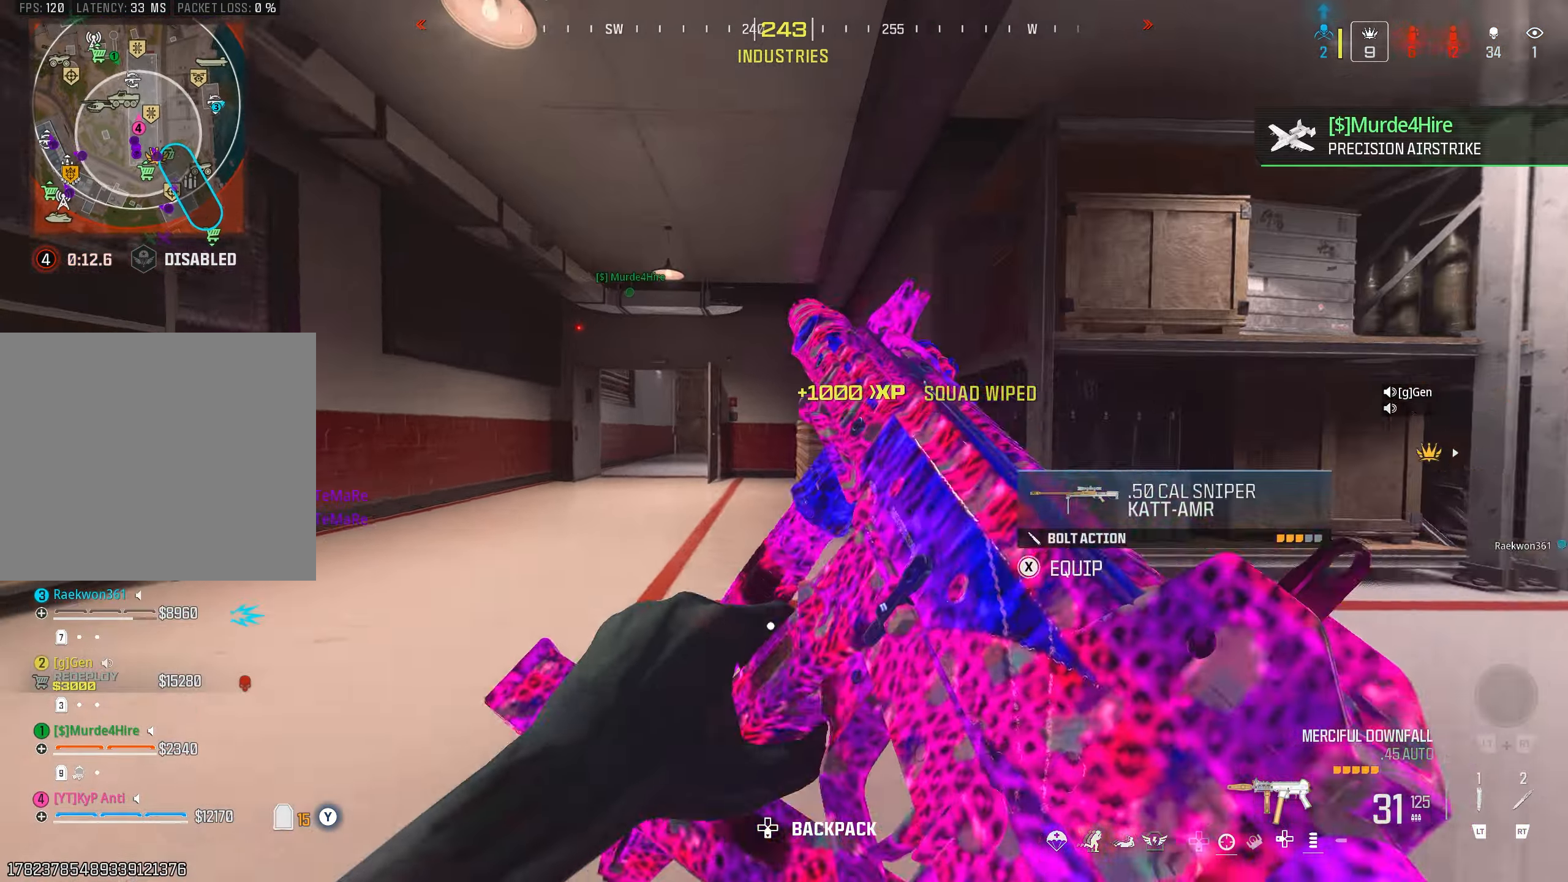
{"buttons": ["CIRCLE"], "left_stick": "up", "right_stick": "left", "events": [[17, "L3", "up"], [284, "right_stick", "down"], [467, "right_stick", "left"], [484, "CIRCLE", "down"]]}
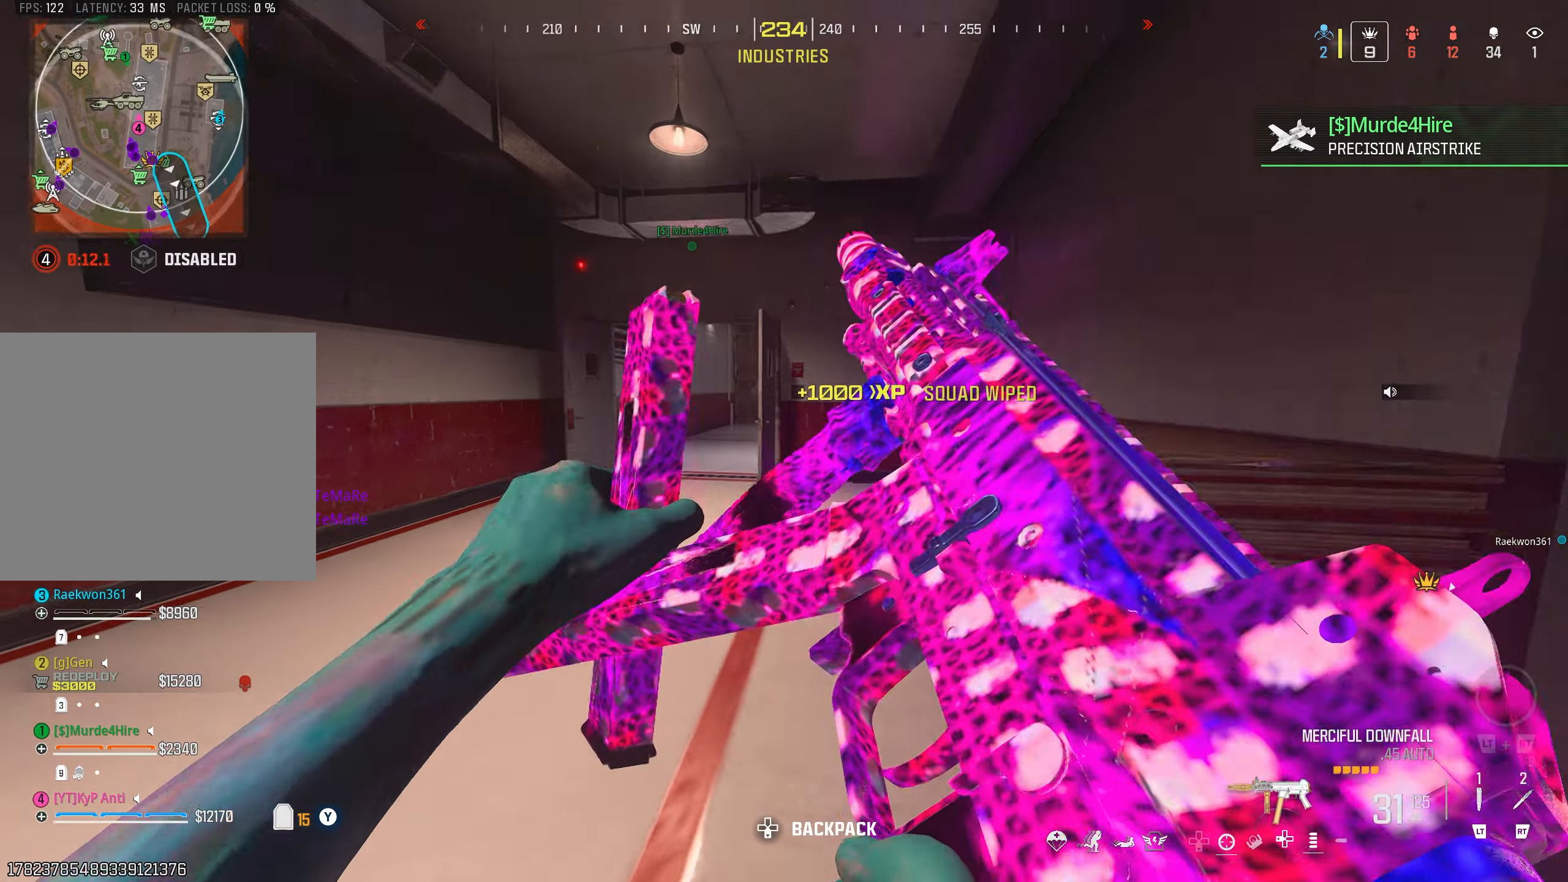
{"buttons": [], "left_stick": "up", "right_stick": "left", "events": [[17, "right_stick", "center"], [67, "CIRCLE", "up"], [134, "CROSS", "down"], [200, "right_stick", "right"], [217, "CROSS", "up"], [284, "L3", "down"], [400, "L3", "up"], [400, "right_stick", "down"], [500, "right_stick", "left"]]}
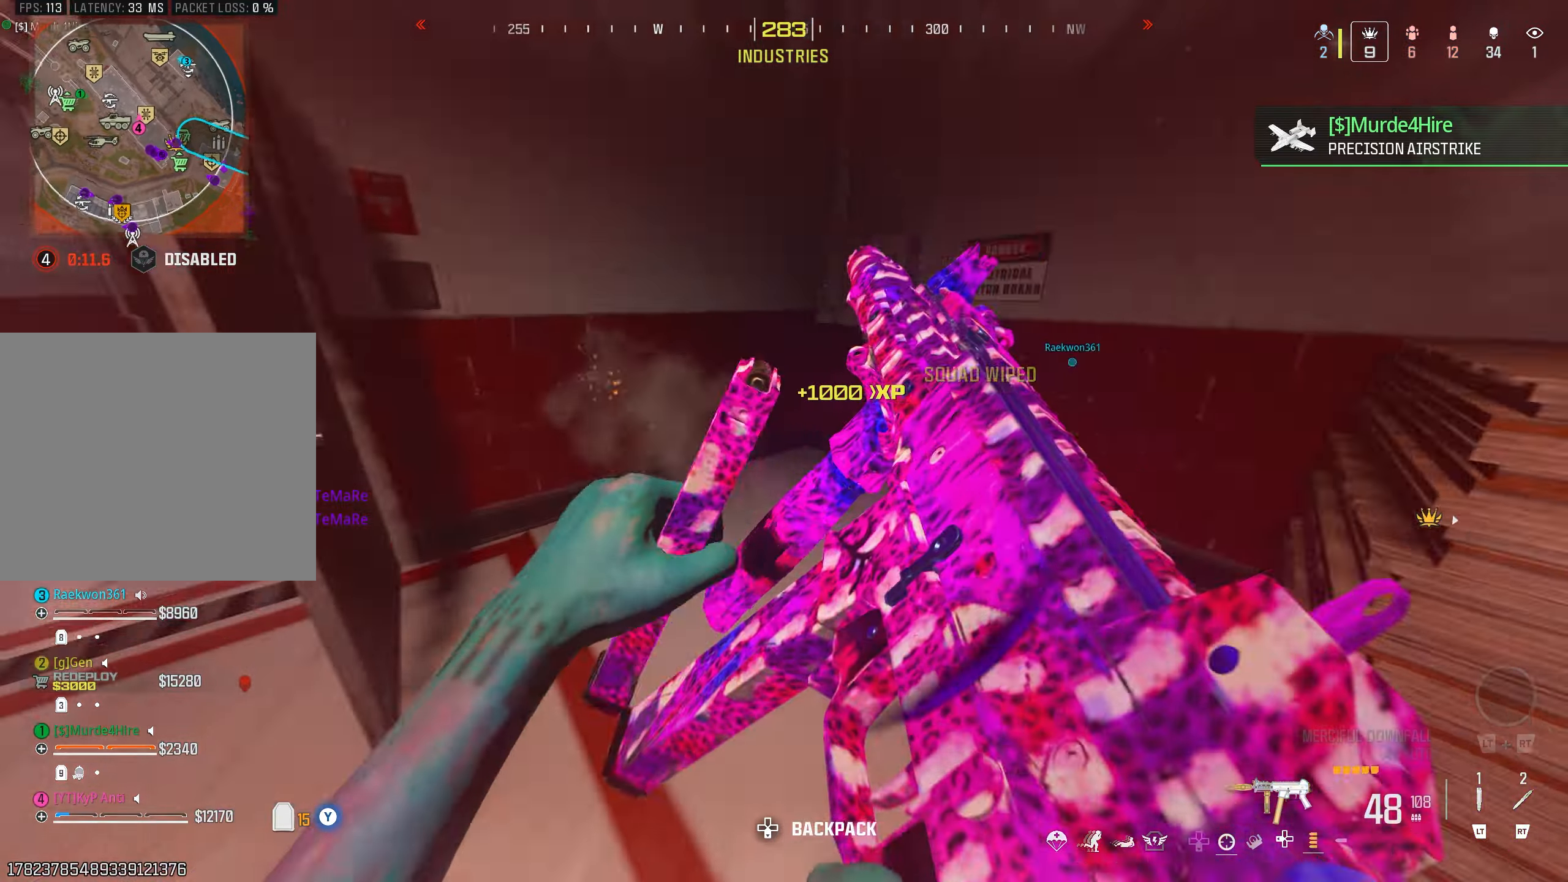
{"buttons": ["TRIANGLE"], "left_stick": "up", "right_stick": "right", "events": [[17, "L2", "down"], [84, "TRIANGLE", "down"], [117, "L2", "up"], [134, "TRIANGLE", "up"], [184, "TRIANGLE", "down"], [267, "TRIANGLE", "up"], [267, "right_stick", "right"], [384, "TRIANGLE", "down"], [434, "TRIANGLE", "up"], [484, "TRIANGLE", "down"]]}
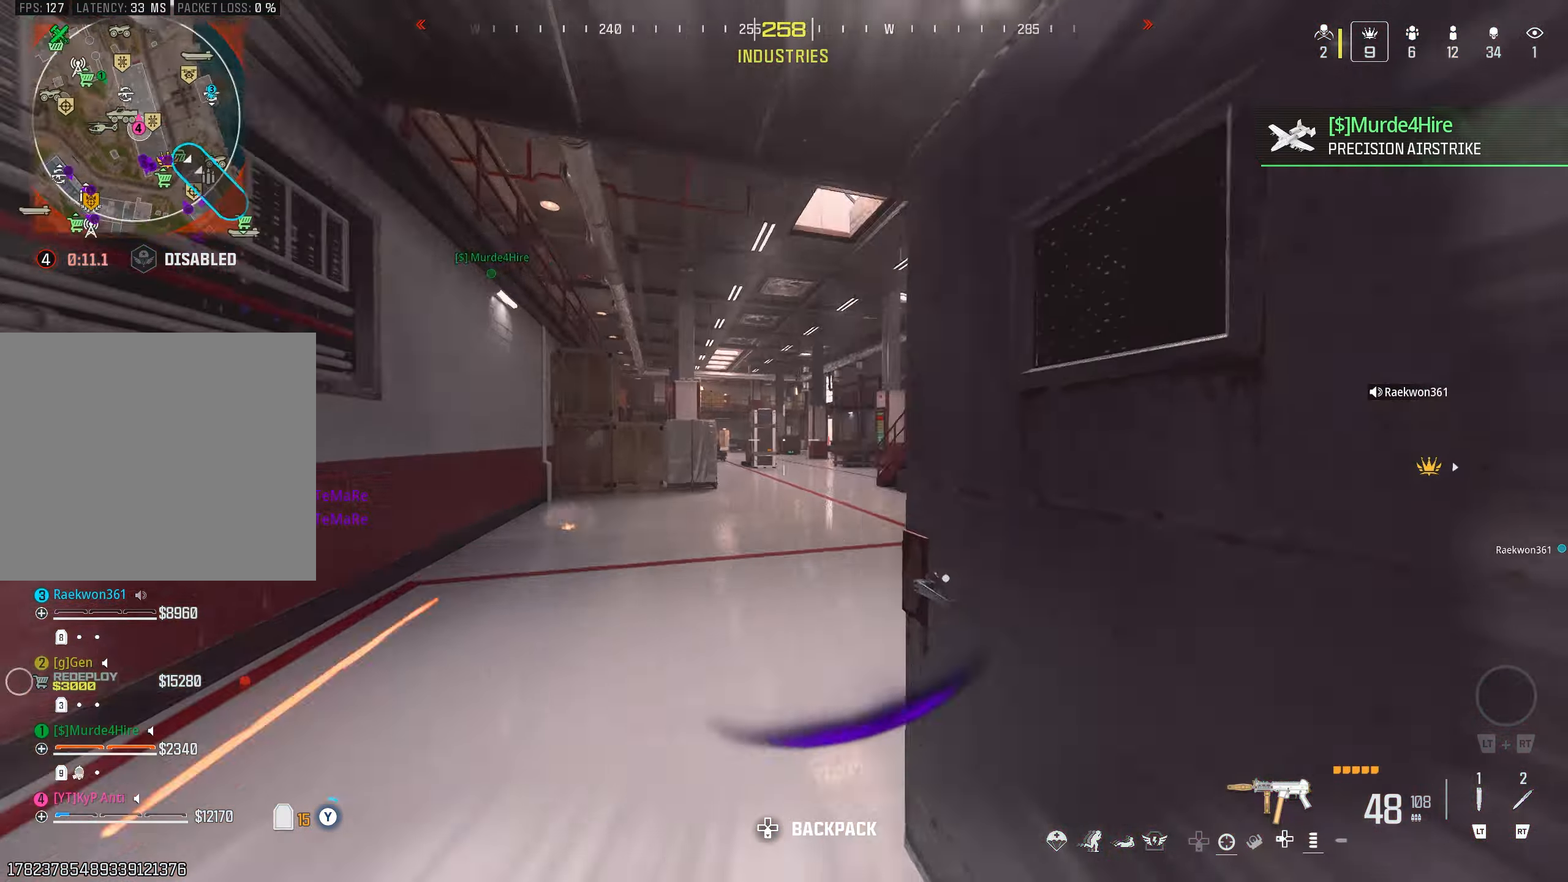
{"buttons": ["TRIANGLE"], "left_stick": "up", "right_stick": "right", "events": [[67, "TRIANGLE", "up"], [167, "right_stick", "center"], [217, "left_stick", "up-left"], [267, "right_stick", "left"], [334, "left_stick", "up"], [367, "right_stick", "right"], [417, "TRIANGLE", "down"]]}
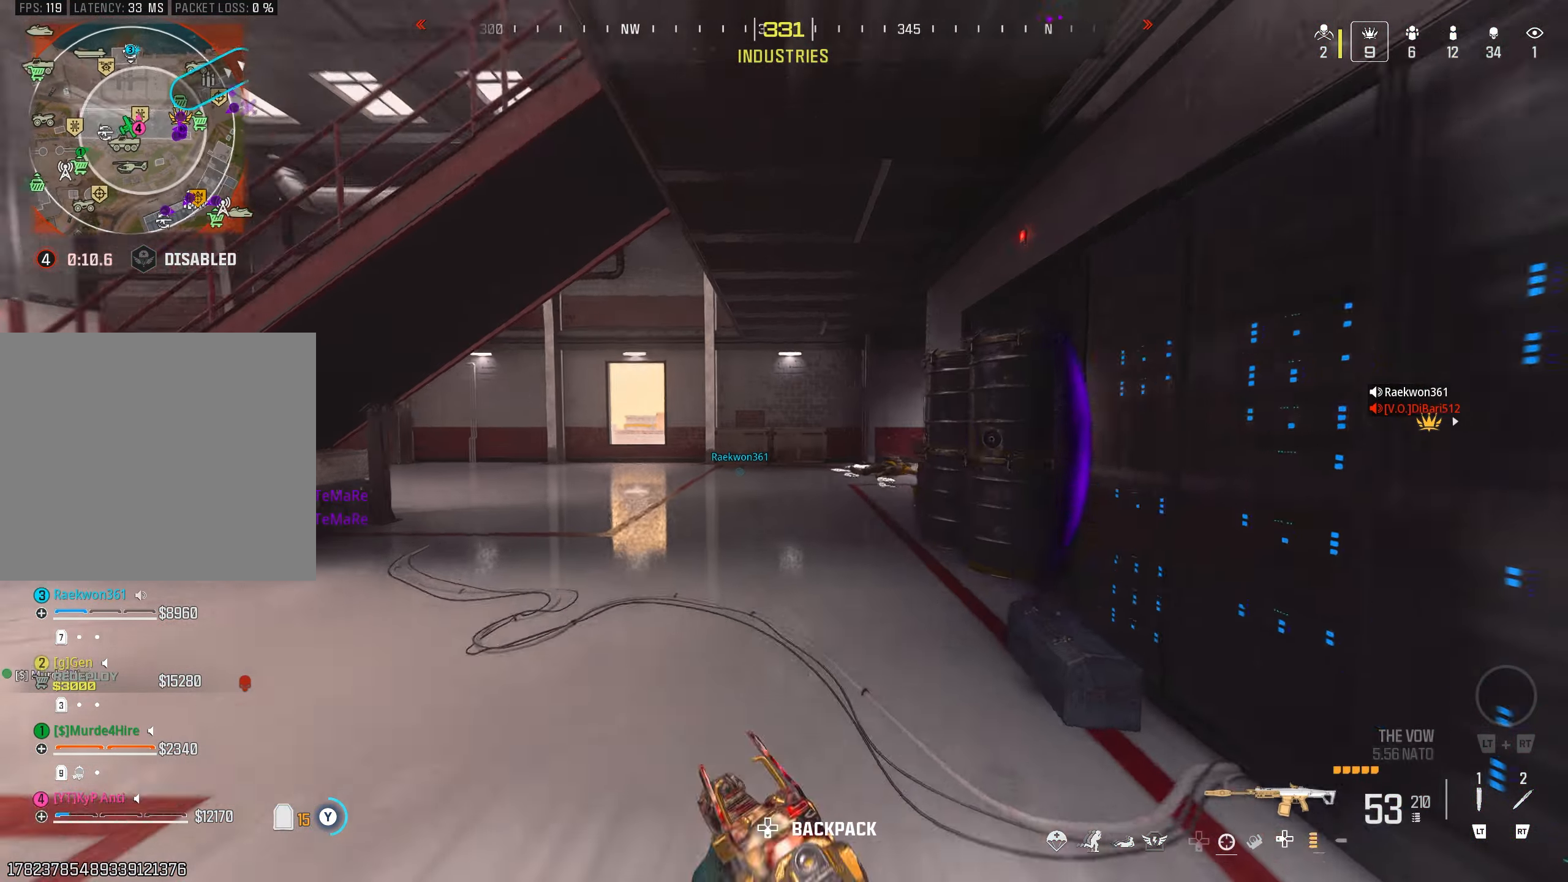
{"buttons": ["CROSS"], "left_stick": "up", "right_stick": "left", "events": [[17, "right_stick", "center"], [100, "right_stick", "left"], [167, "TRIANGLE", "up"], [300, "CIRCLE", "down"], [384, "CIRCLE", "up"], [467, "CROSS", "down"]]}
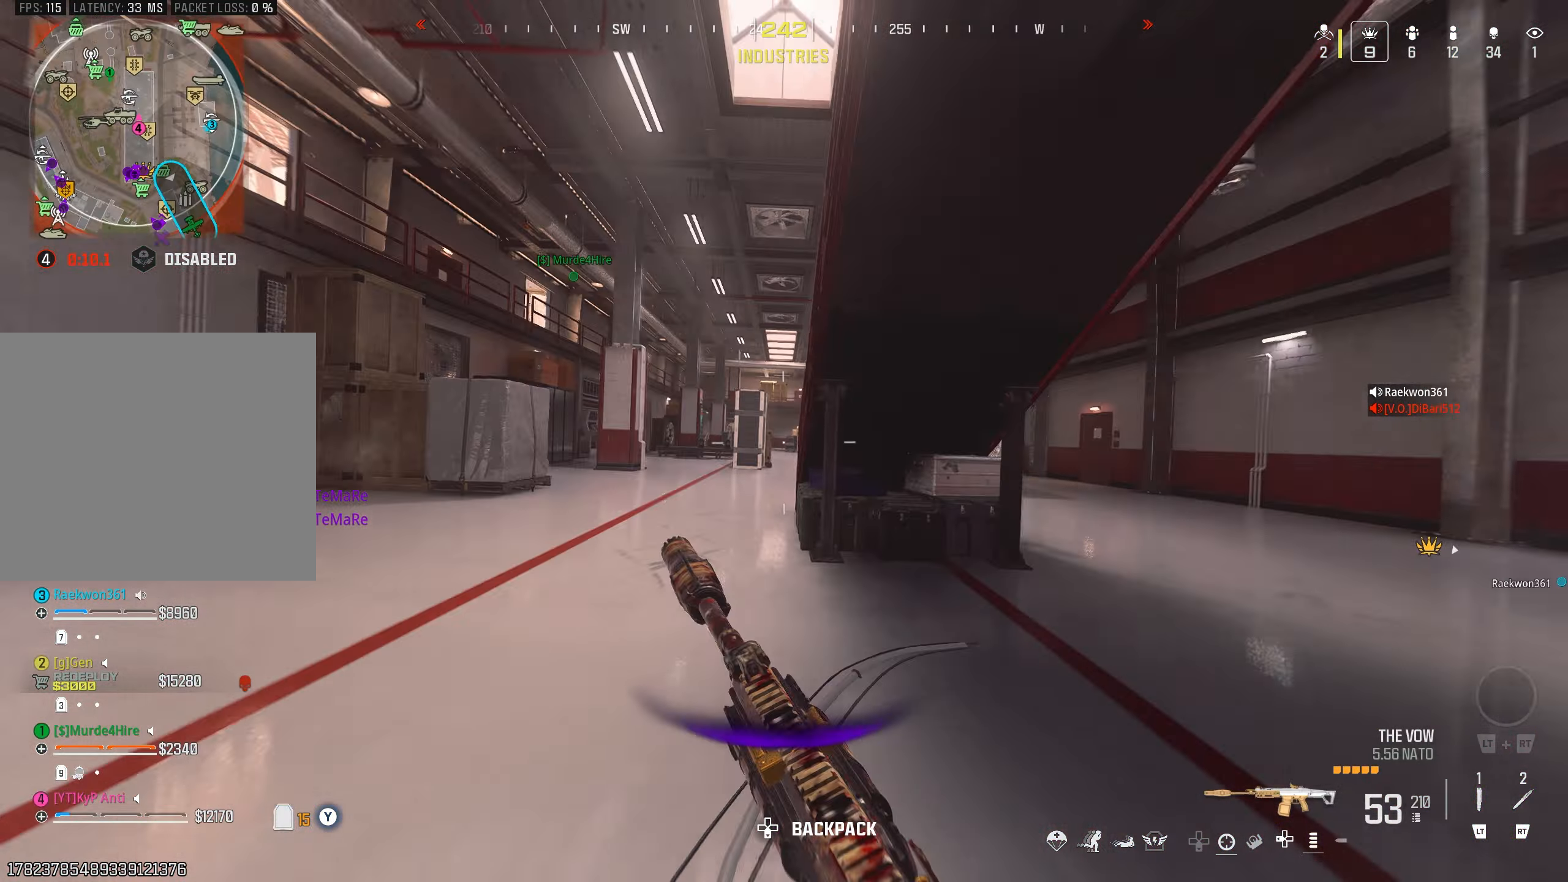
{"buttons": [], "left_stick": "up", "right_stick": "right", "events": [[67, "CROSS", "up"], [67, "L3", "down"], [67, "left_stick", "up-left"], [234, "L3", "up"], [234, "TRIANGLE", "down"], [267, "right_stick", "center"], [334, "left_stick", "up"], [334, "right_stick", "right"], [417, "TRIANGLE", "up"]]}
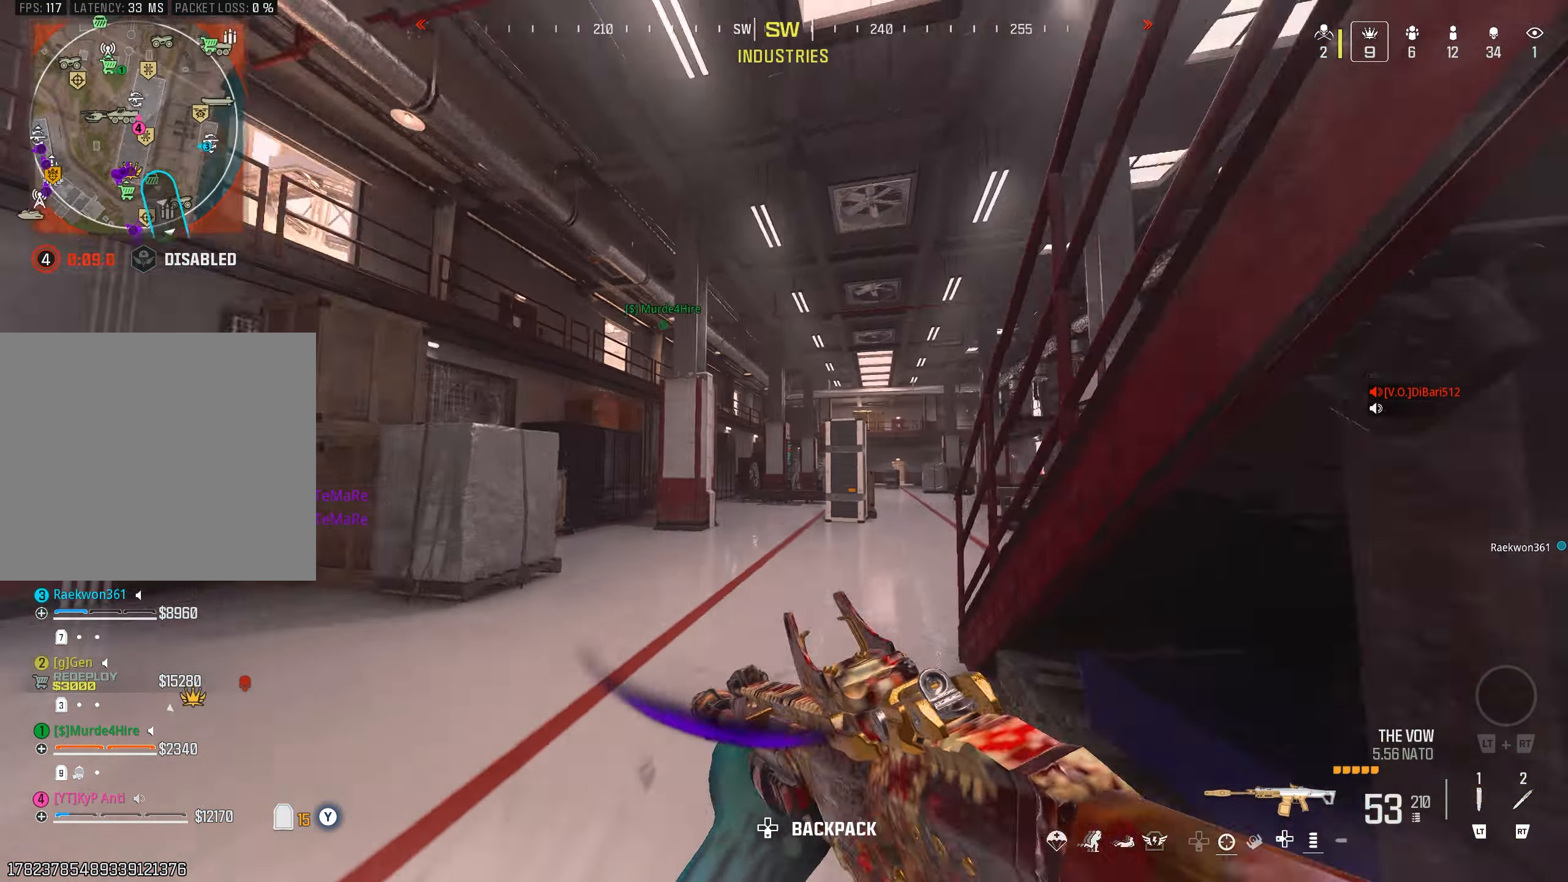
{"buttons": [], "left_stick": "up-left", "right_stick": "right", "events": [[17, "right_stick", "down-right"], [100, "CIRCLE", "down"], [184, "CIRCLE", "up"], [217, "right_stick", "right"], [267, "CROSS", "down"], [334, "CROSS", "up"], [350, "left_stick", "up-left"], [367, "L3", "down"], [484, "L3", "up"]]}
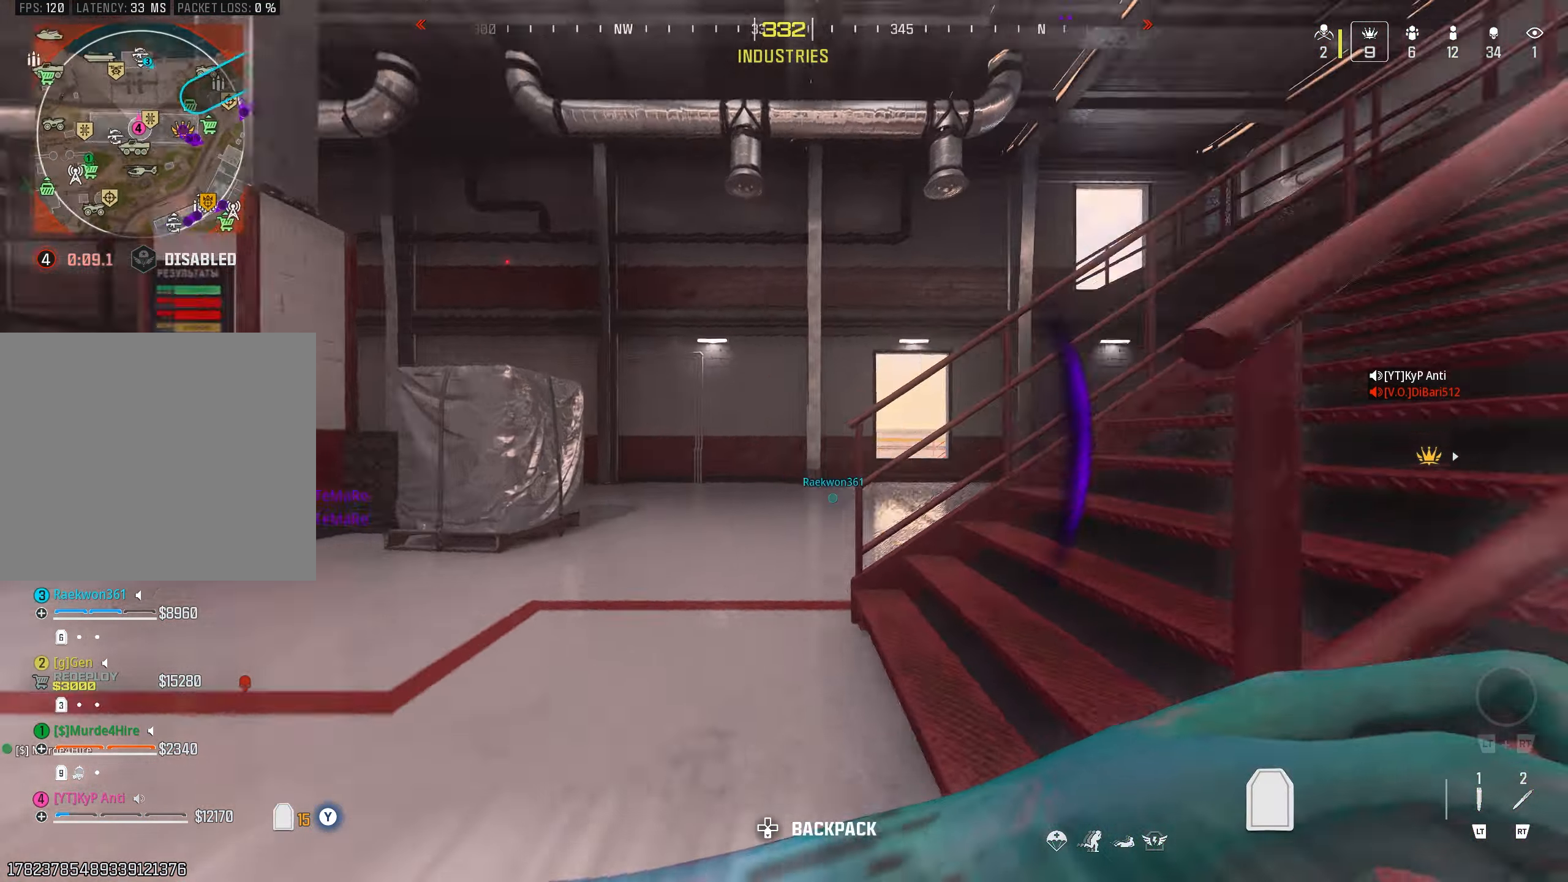
{"buttons": [], "left_stick": "up-right", "right_stick": "down-right"}